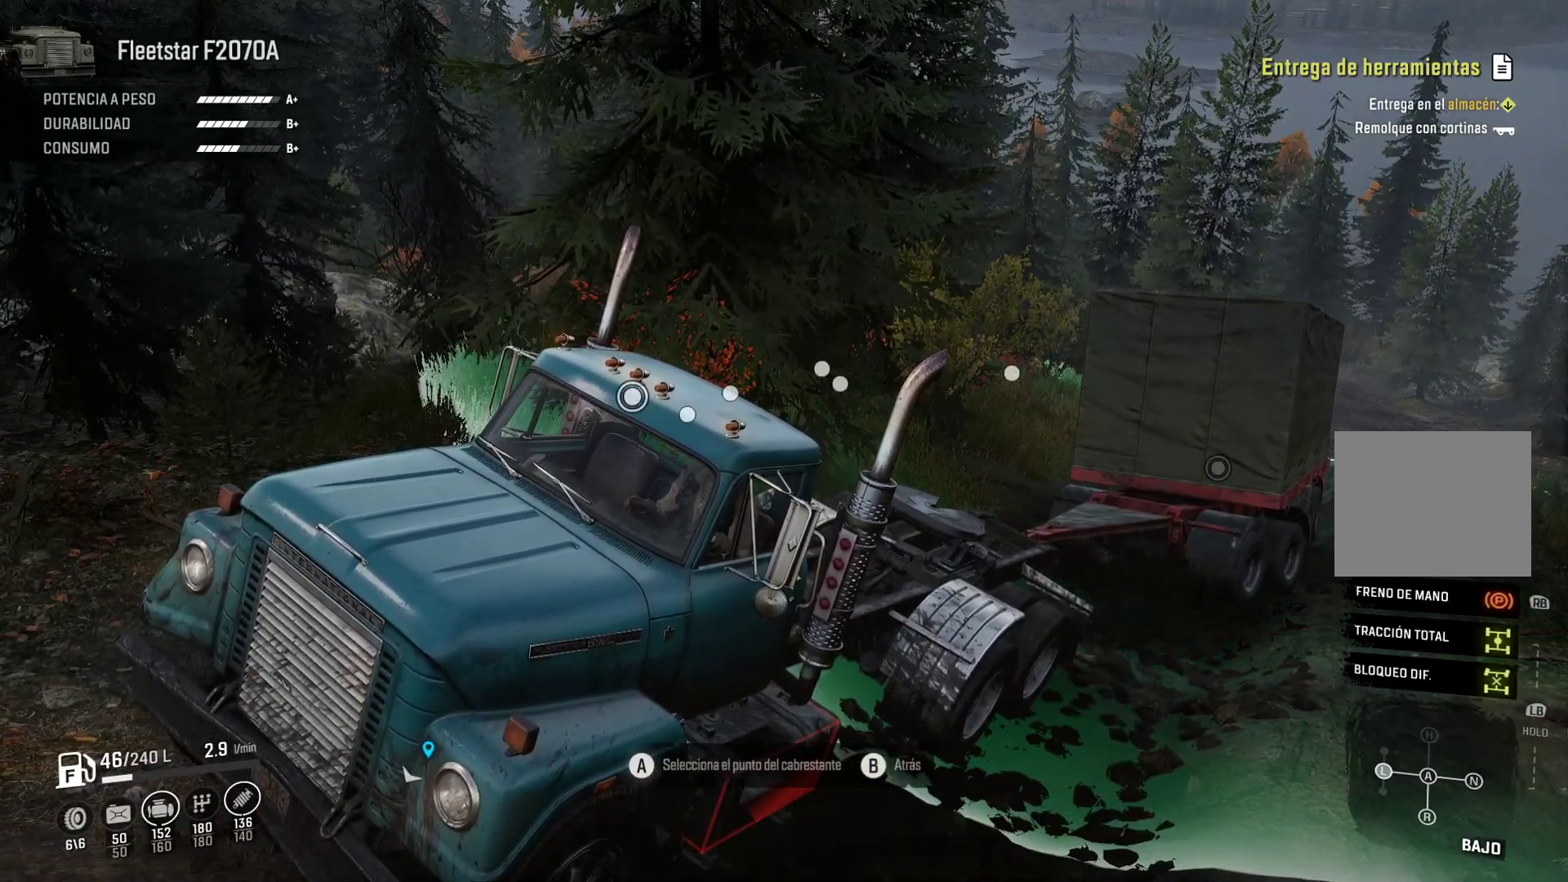
Gameplay with a controller (Xbox layout); each line is a JSON object with the inputs held at the frame after it. "events" lists button and stick changes between this image and that frame as [ms after this image, input, new state], when the widget could be followed in between.
{"buttons": ["R3"], "left_stick": "center", "right_stick": "center", "events": [[433, "R3", "down"]]}
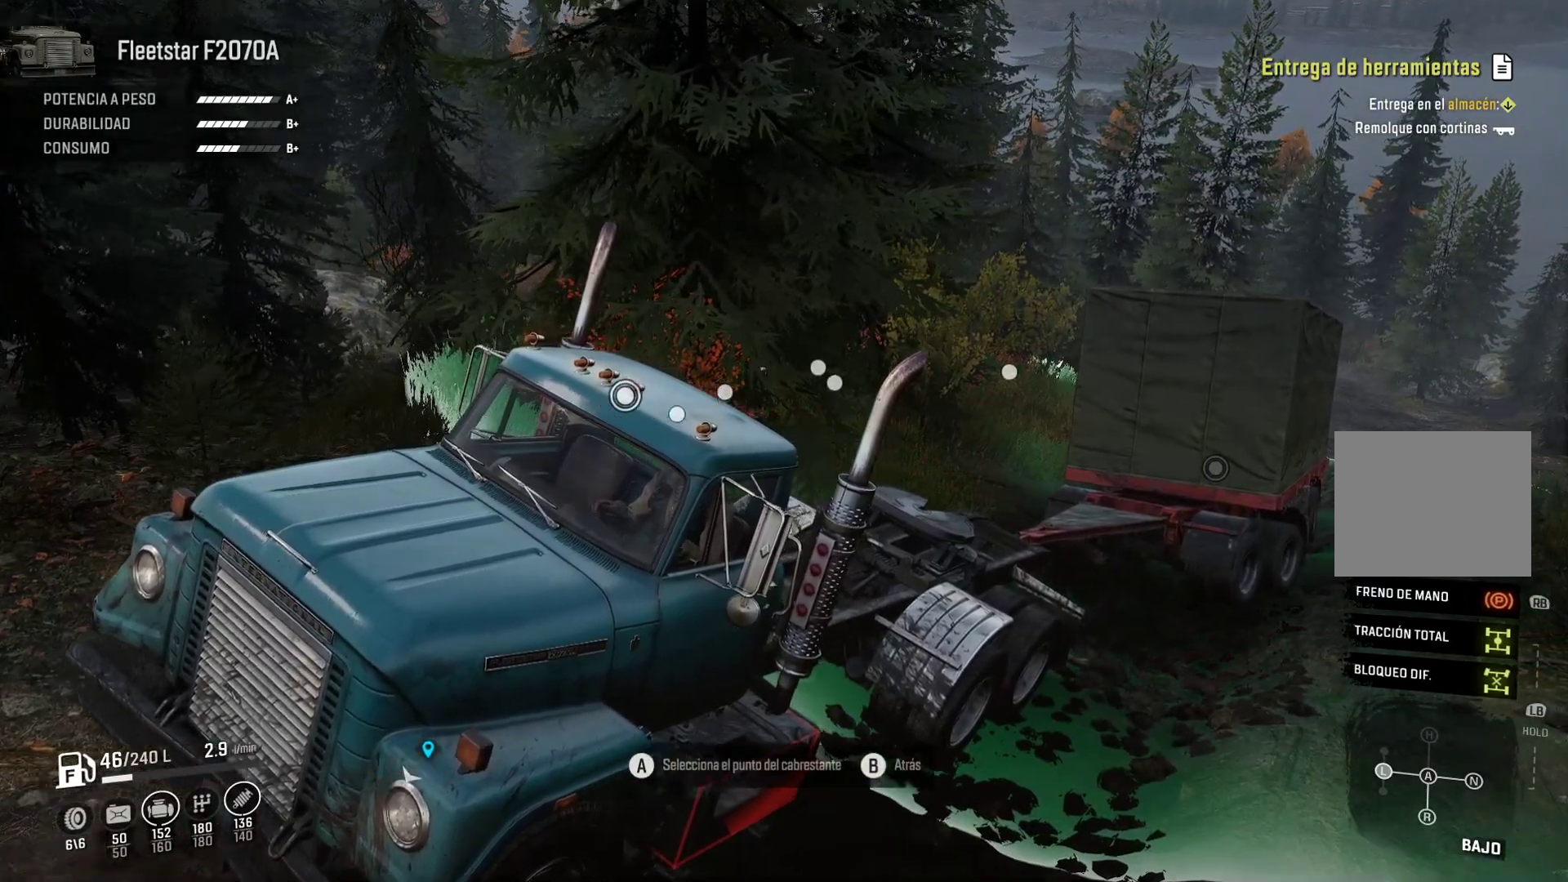
{"buttons": [], "left_stick": "center", "right_stick": "left", "events": [[50, "R3", "up"], [450, "right_stick", "left"]]}
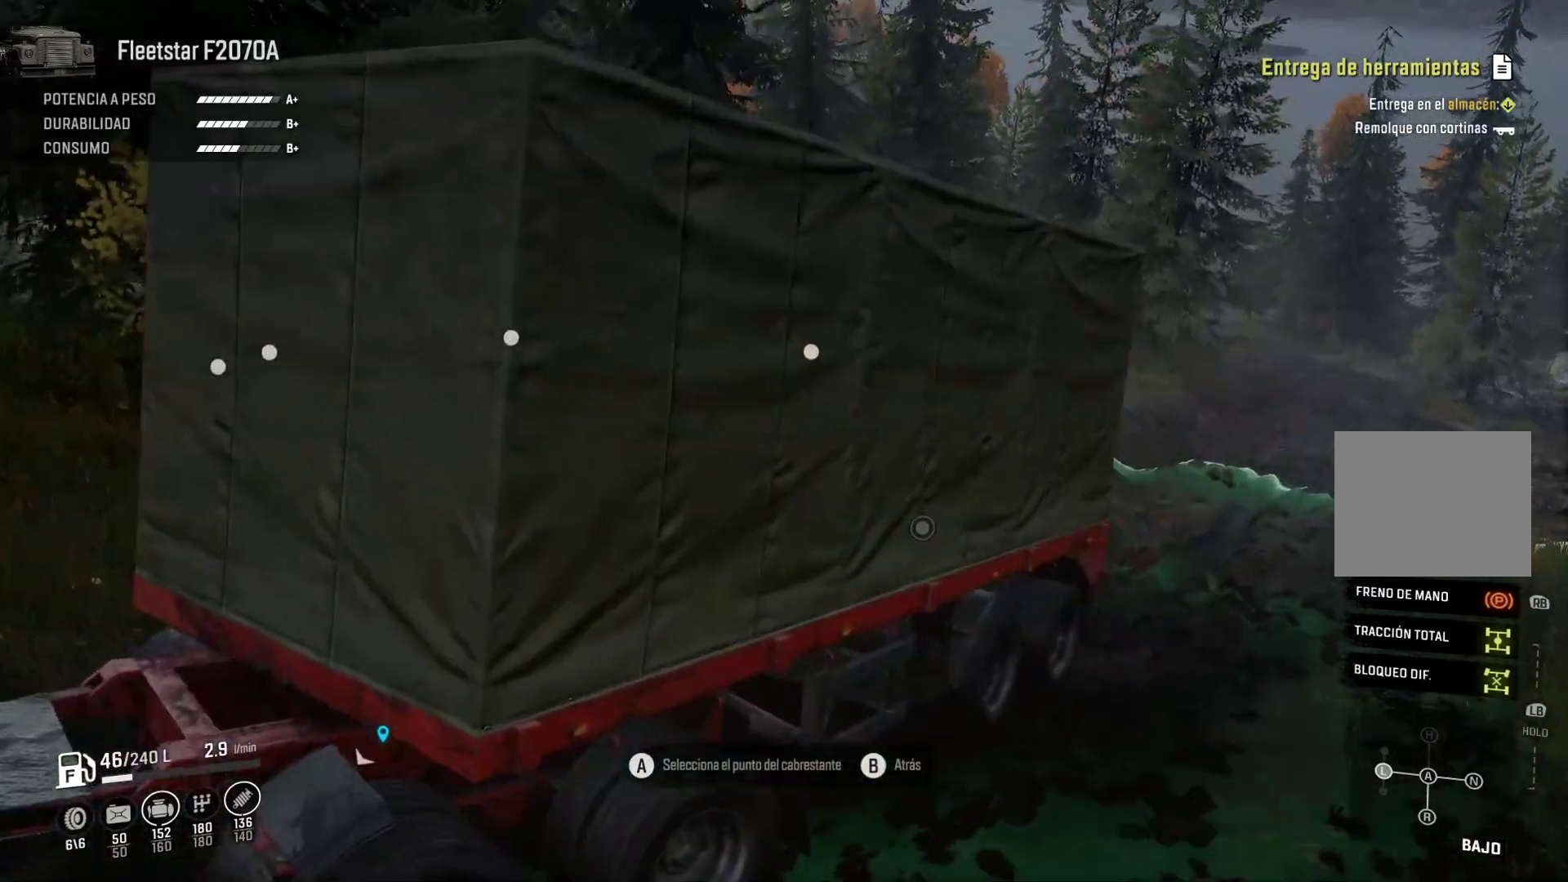
{"buttons": [], "left_stick": "center", "right_stick": "left", "events": []}
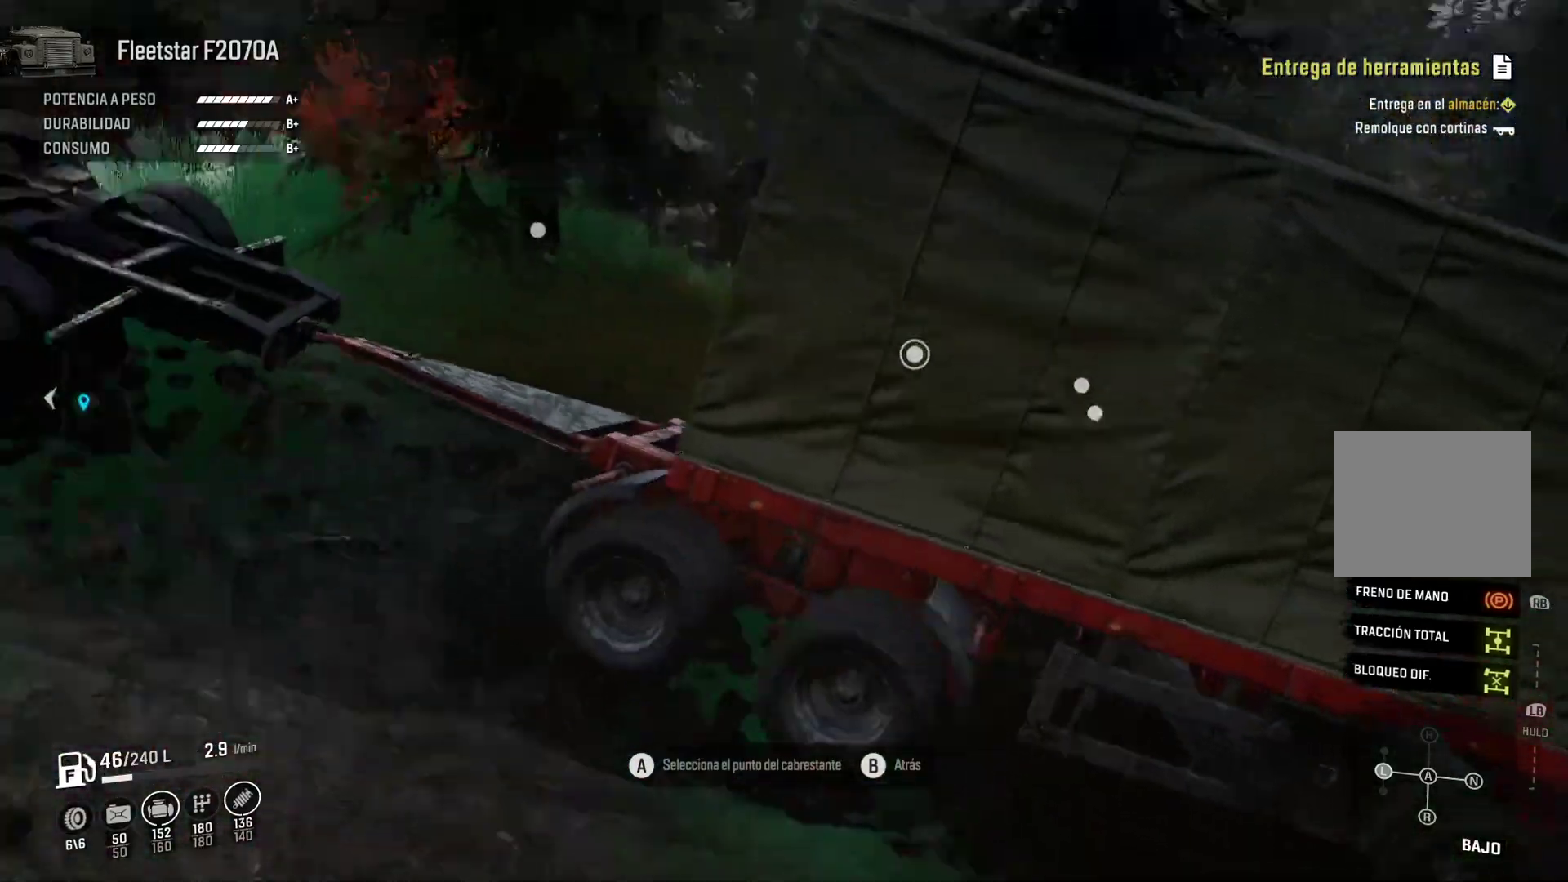
{"buttons": [], "left_stick": "center", "right_stick": "left", "events": [[133, "HOME", "down"], [150, "HOME", "up"]]}
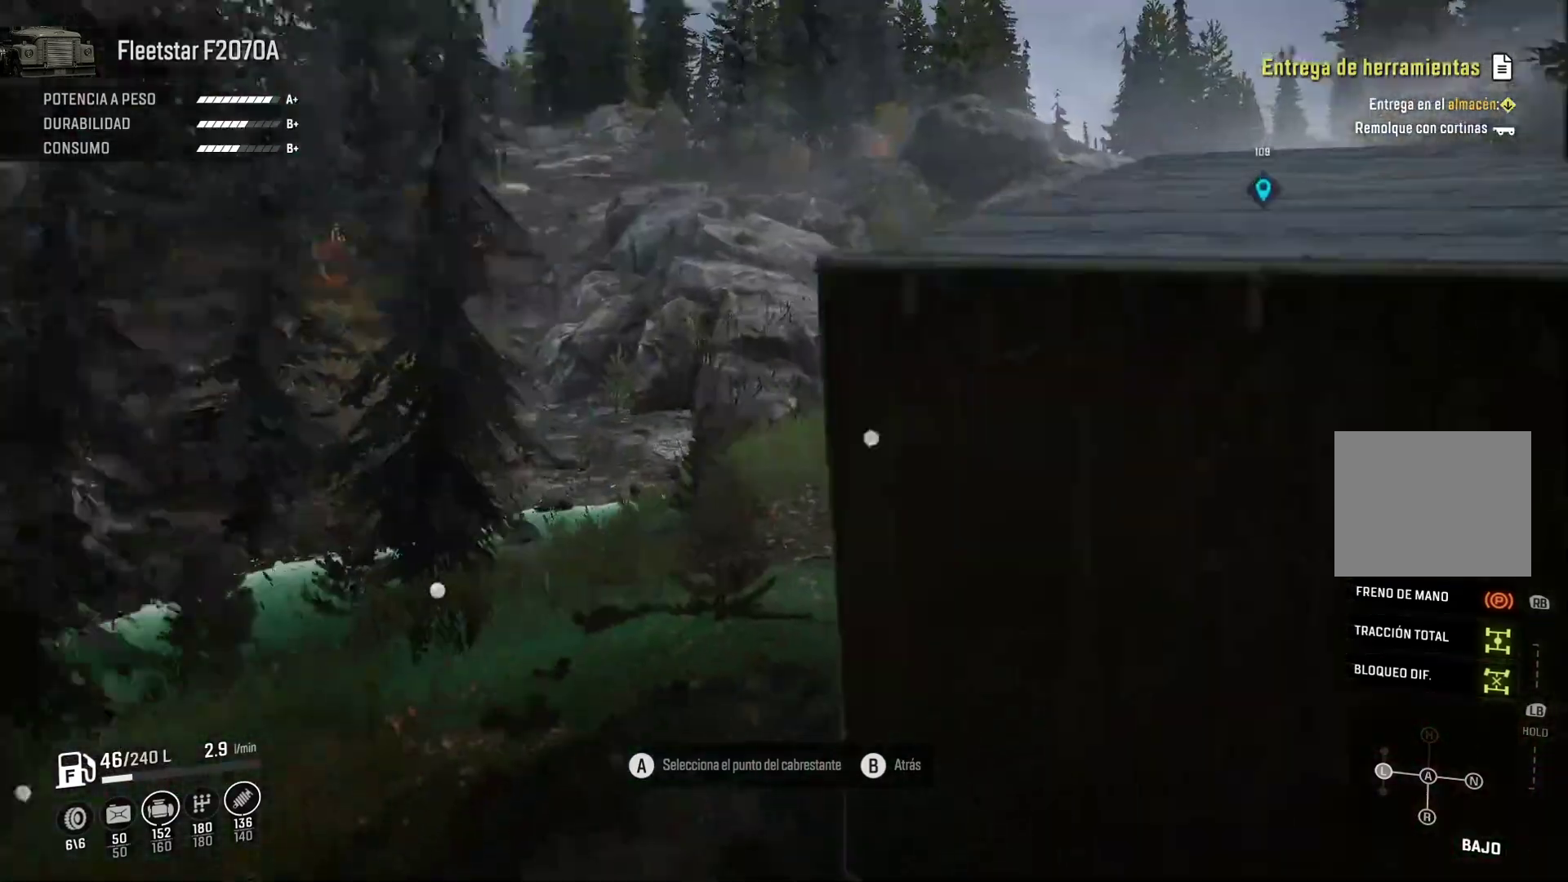
{"buttons": [], "left_stick": "center", "right_stick": "down-right", "events": [[17, "right_stick", "center"], [200, "right_stick", "down-right"], [233, "R2", "down"], [350, "R2", "up"]]}
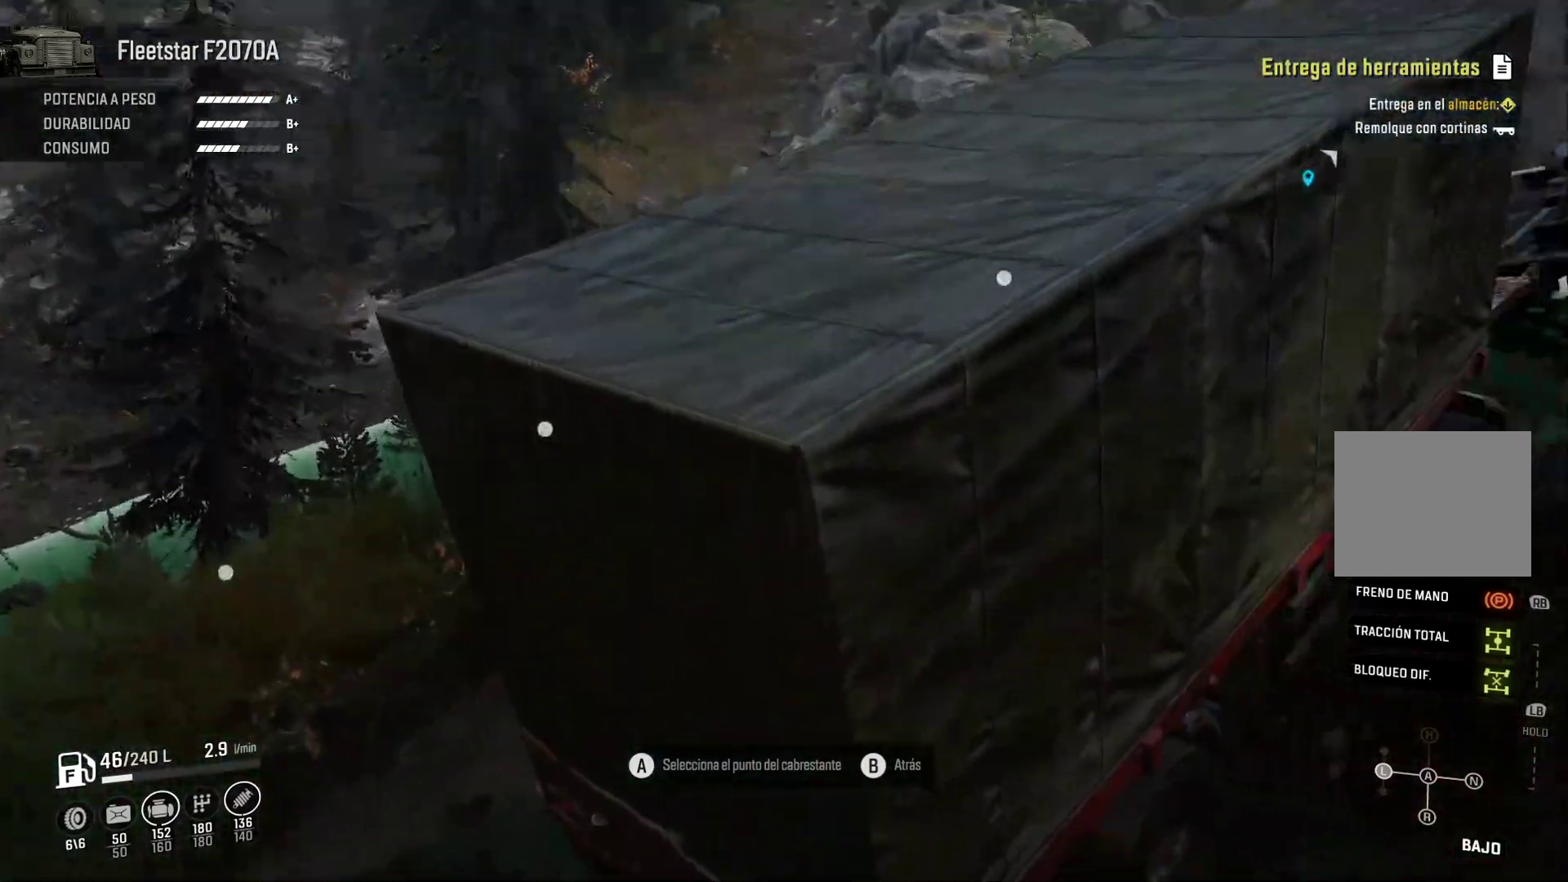
{"buttons": [], "left_stick": "center", "right_stick": "center", "events": [[417, "right_stick", "center"], [433, "left_stick", "down"], [483, "left_stick", "center"]]}
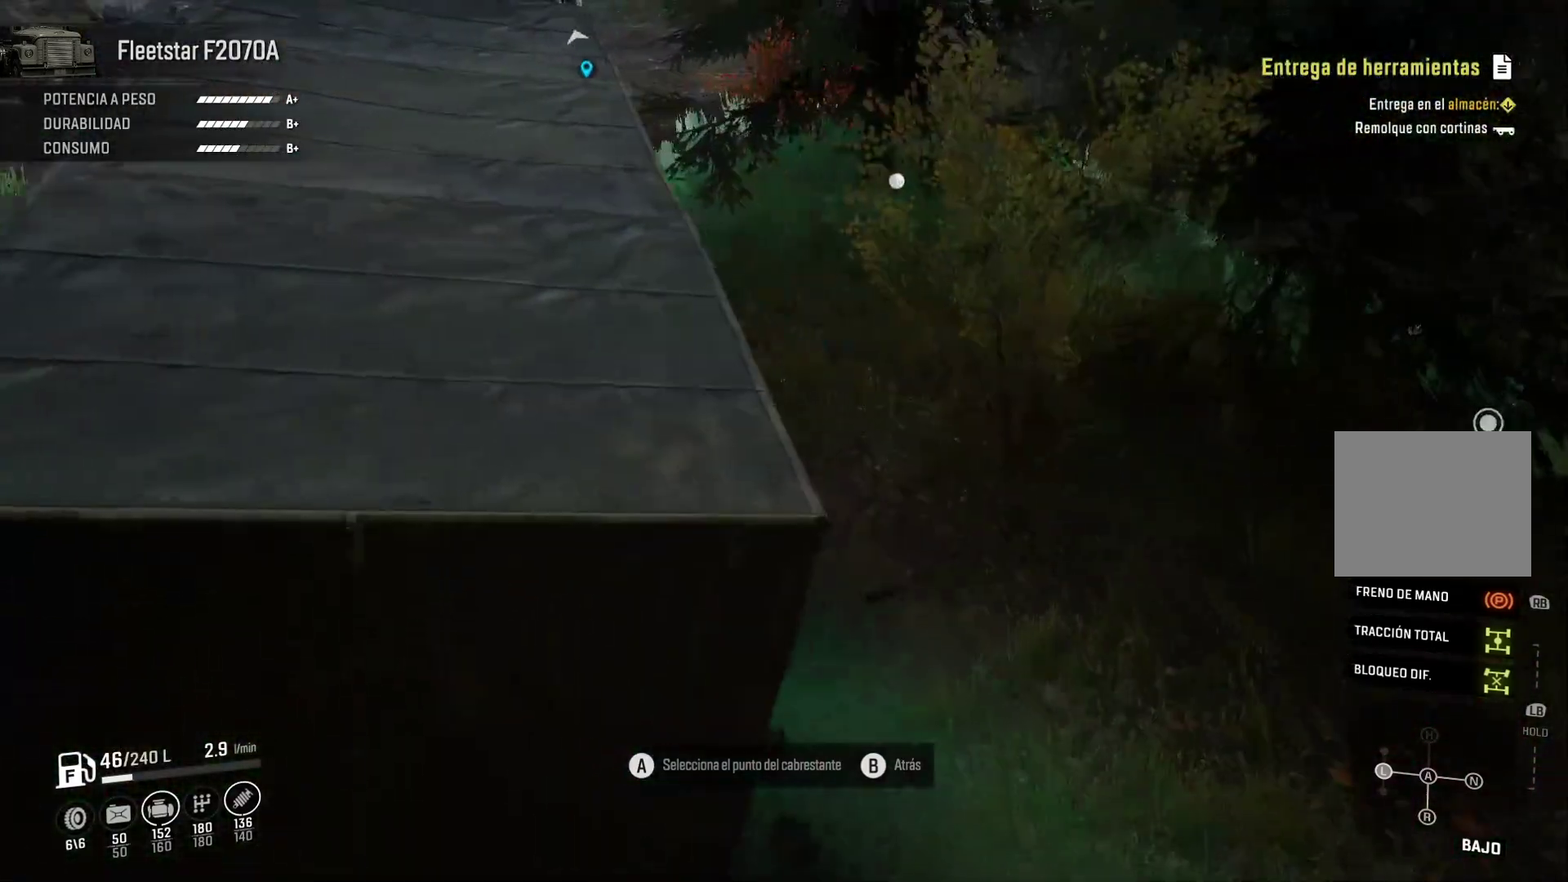
{"buttons": [], "left_stick": "center", "right_stick": "center", "events": []}
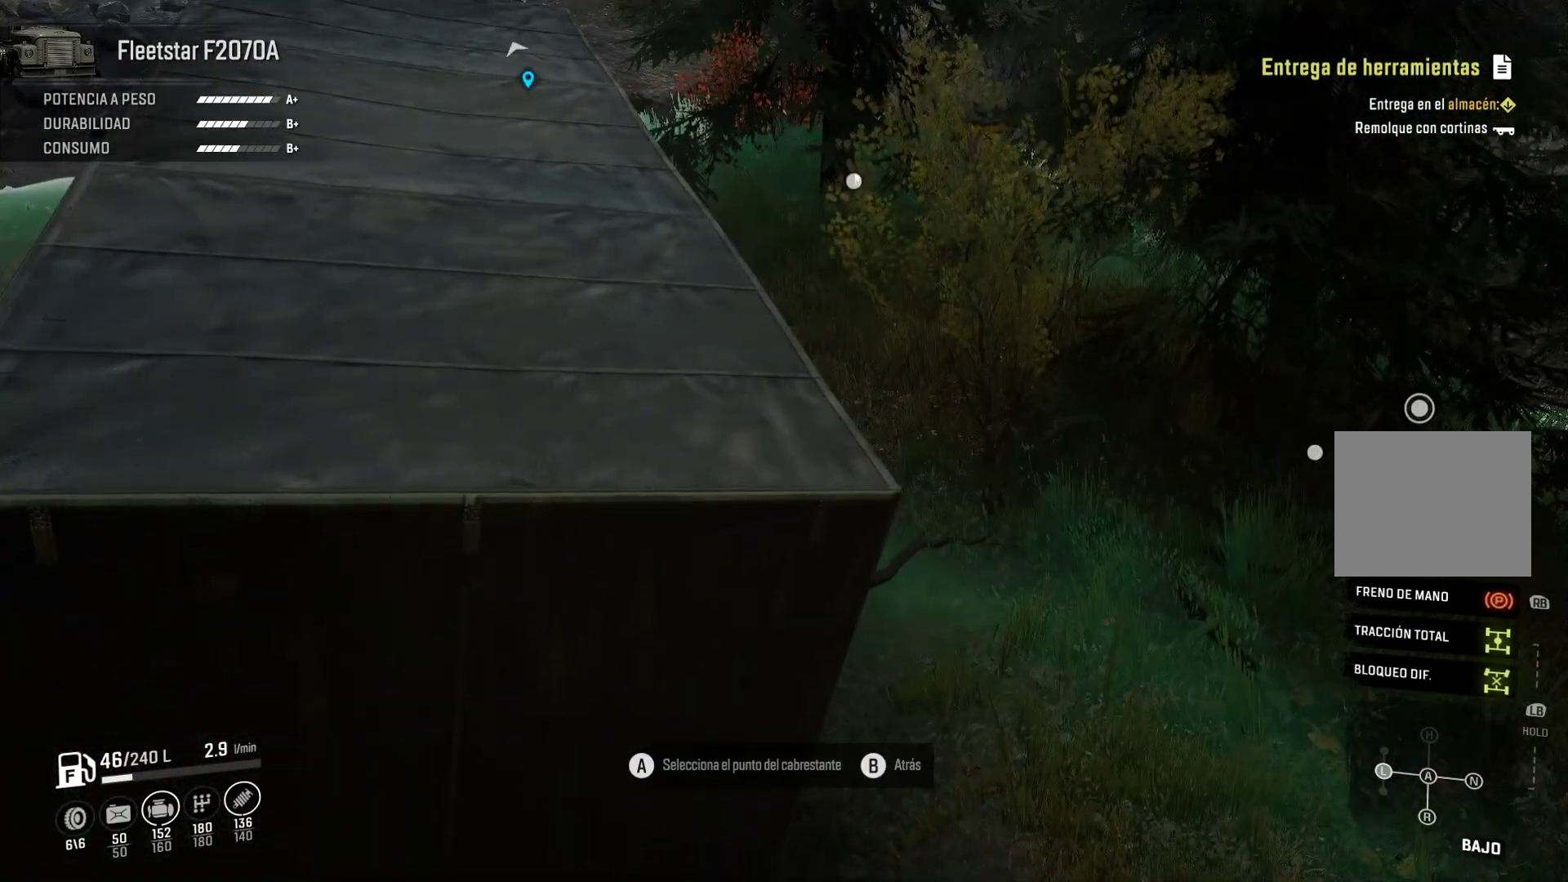
{"buttons": [], "left_stick": "center", "right_stick": "center", "events": [[67, "right_stick", "left"], [267, "right_stick", "center"], [300, "B", "down"], [317, "B", "up"]]}
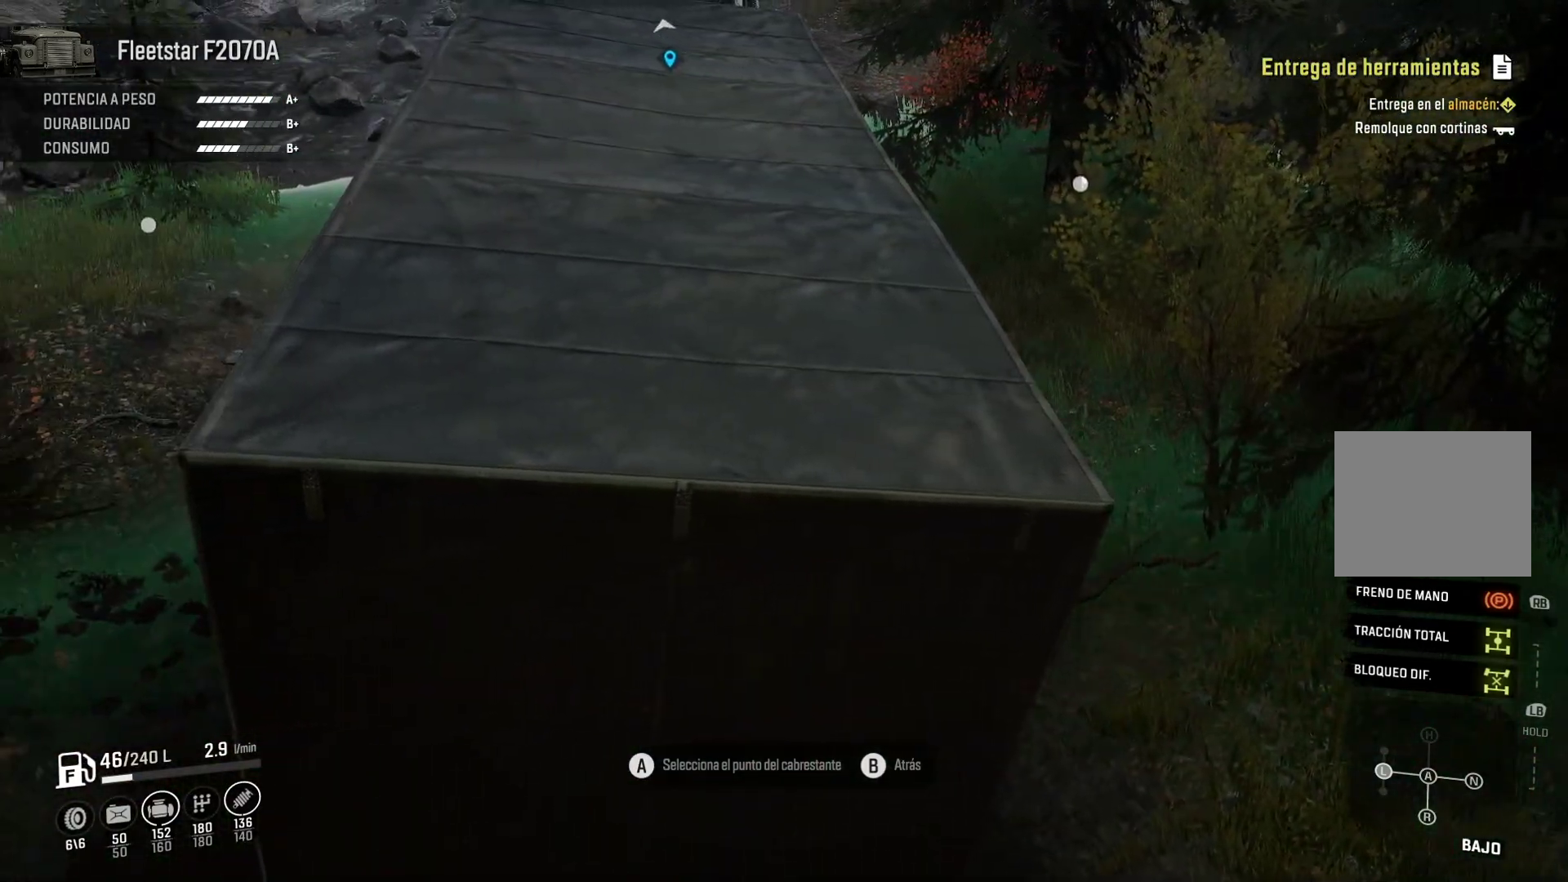
{"buttons": [], "left_stick": "center", "right_stick": "center", "events": [[167, "DPAD_LEFT", "down"], [267, "DPAD_LEFT", "up"], [383, "DPAD_LEFT", "down"], [467, "DPAD_LEFT", "up"]]}
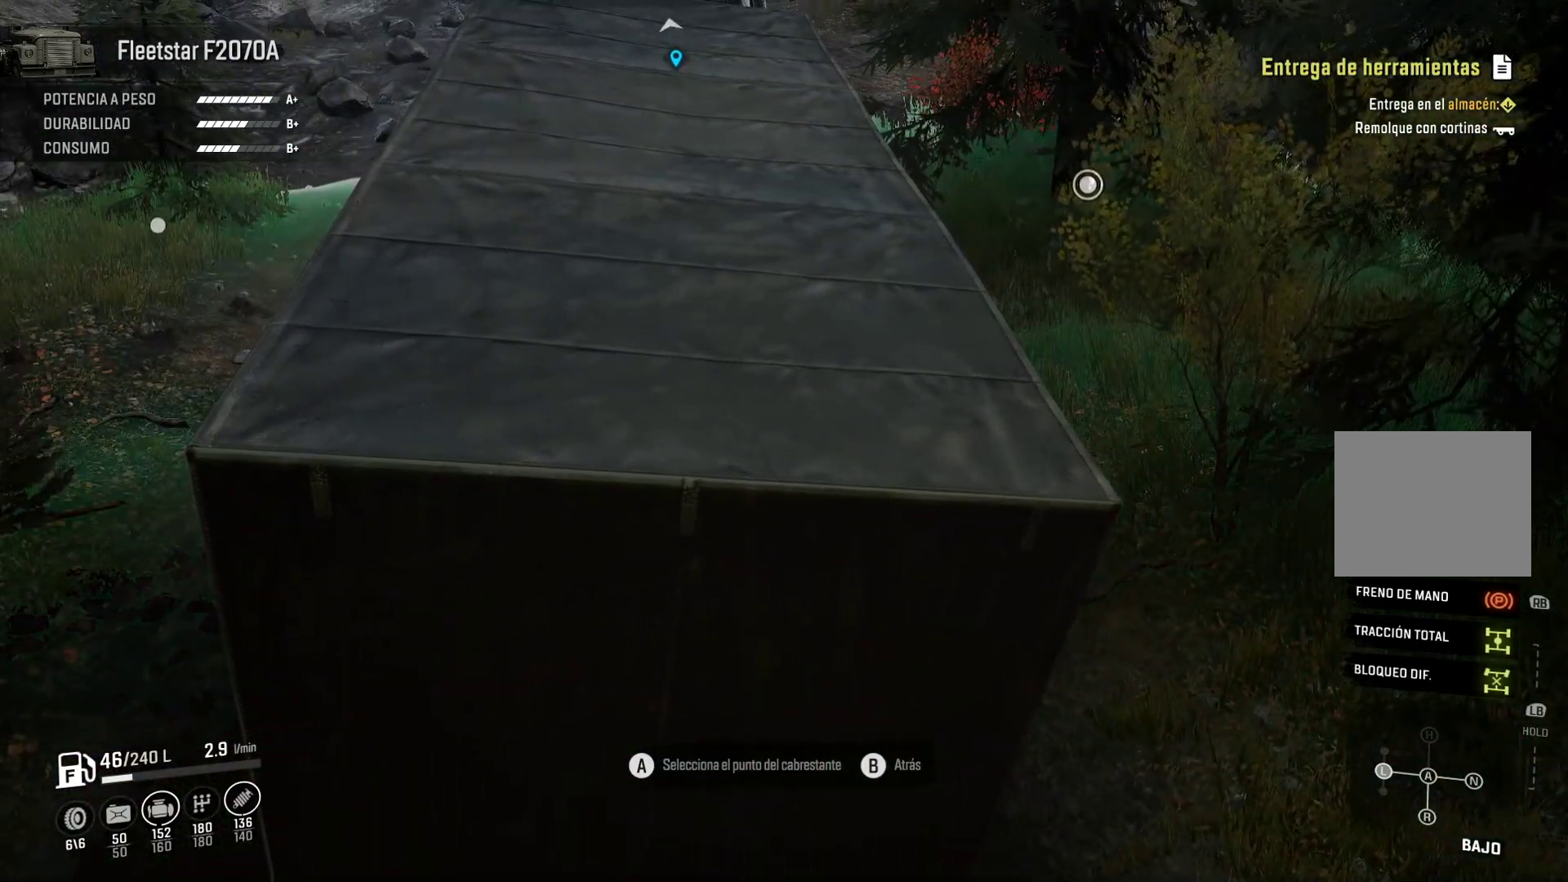
{"buttons": ["DPAD_RIGHT"], "left_stick": "center", "right_stick": "center", "events": [[50, "DPAD_LEFT", "down"], [150, "DPAD_LEFT", "up"], [467, "DPAD_RIGHT", "down"]]}
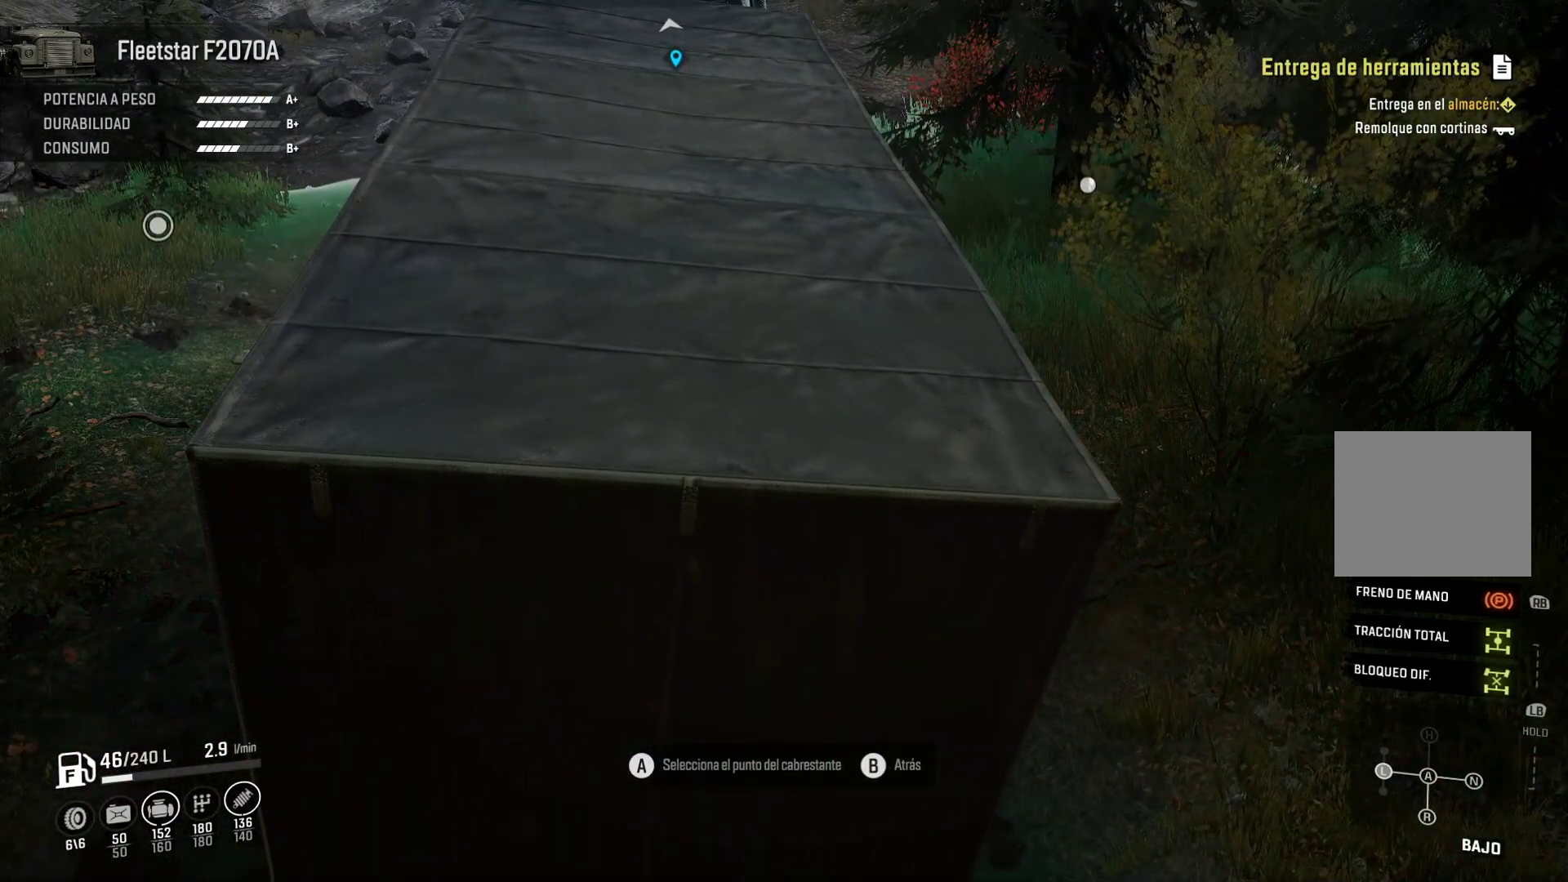
{"buttons": [], "left_stick": "center", "right_stick": "center", "events": [[100, "DPAD_RIGHT", "up"]]}
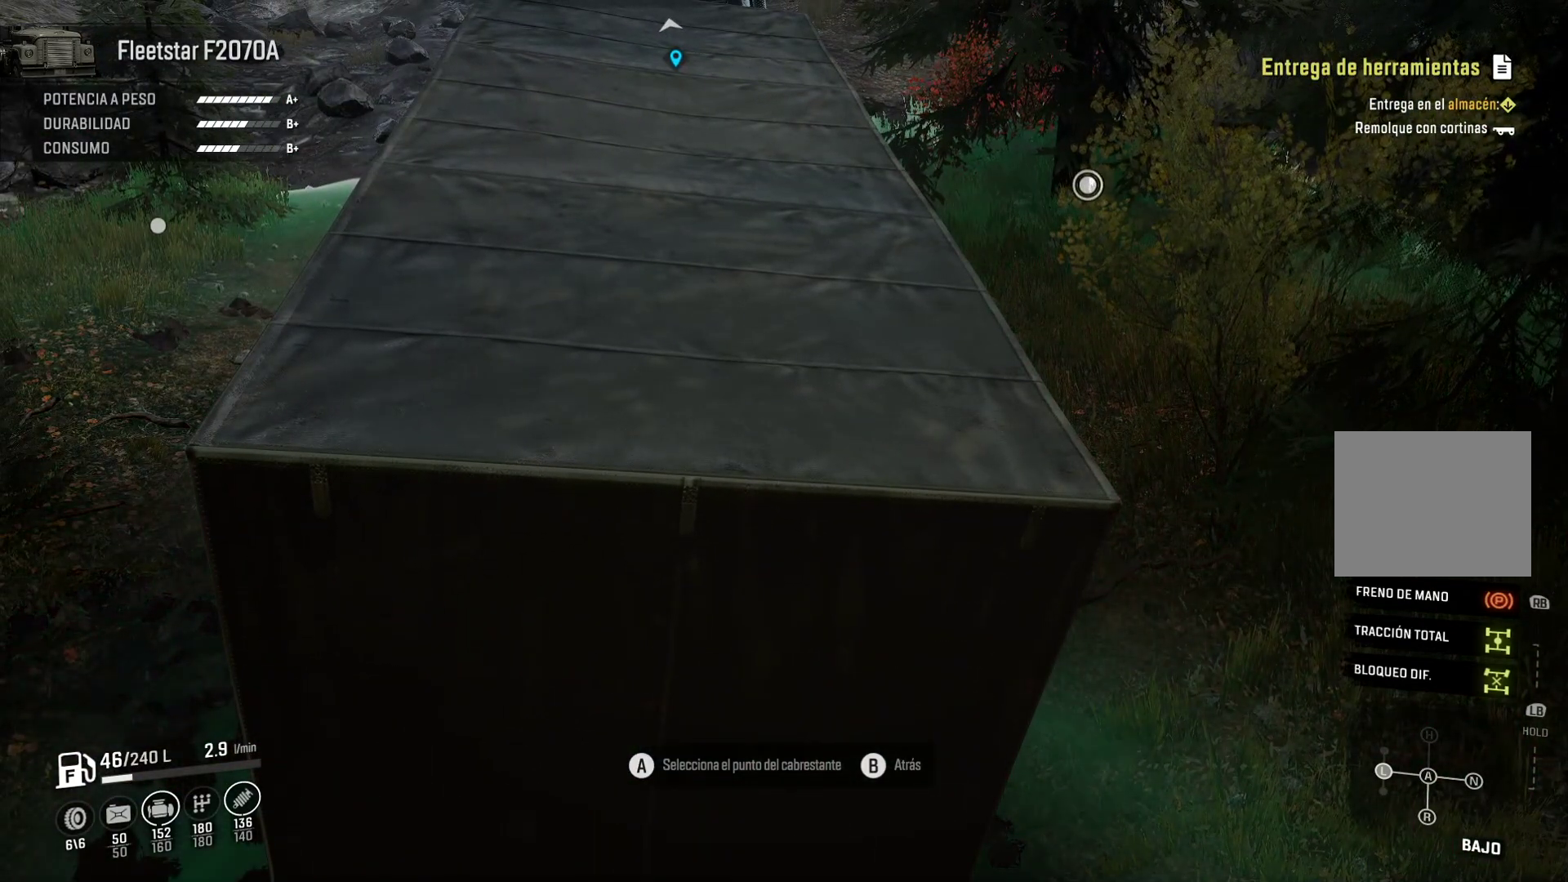
{"buttons": ["DPAD_LEFT"], "left_stick": "center", "right_stick": "center", "events": [[467, "DPAD_LEFT", "down"]]}
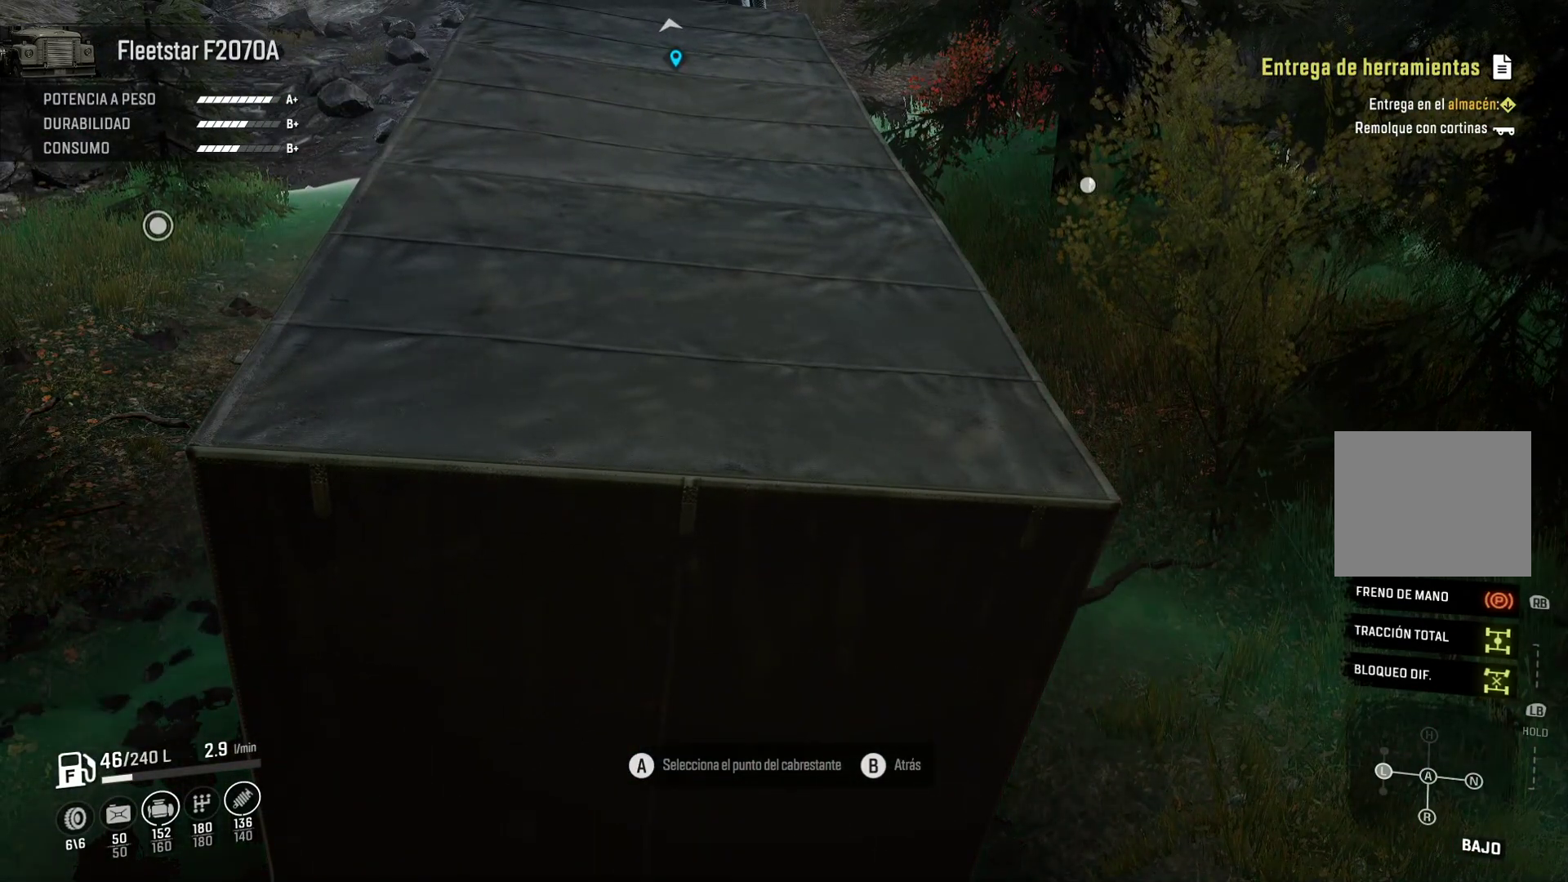
{"buttons": [], "left_stick": "center", "right_stick": "center", "events": [[100, "DPAD_LEFT", "up"]]}
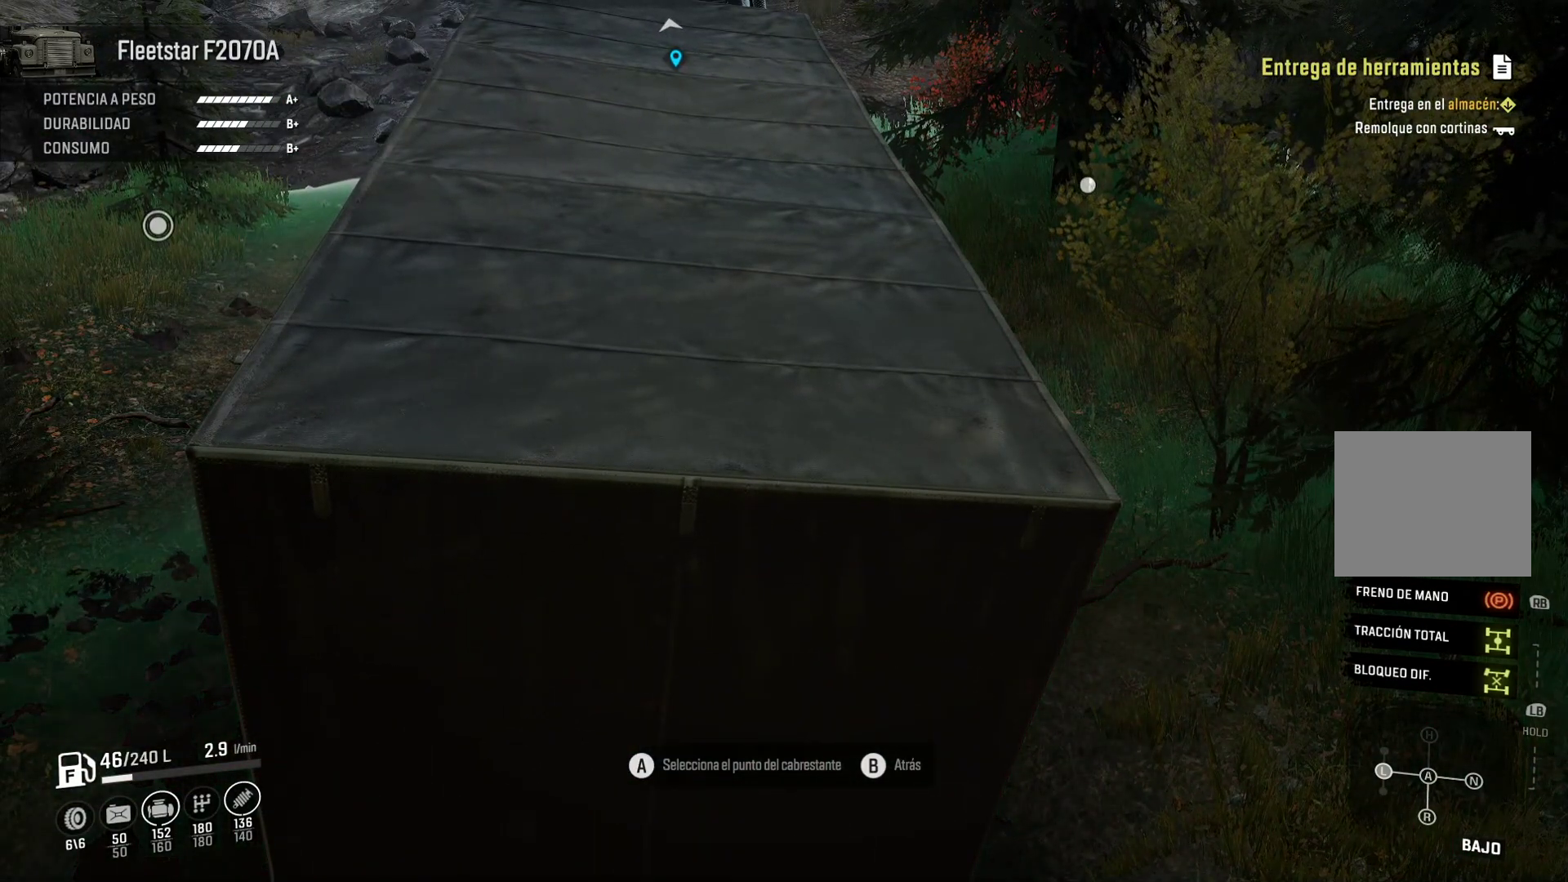
{"buttons": [], "left_stick": "center", "right_stick": "center", "events": [[117, "DPAD_RIGHT", "down"], [217, "DPAD_RIGHT", "up"]]}
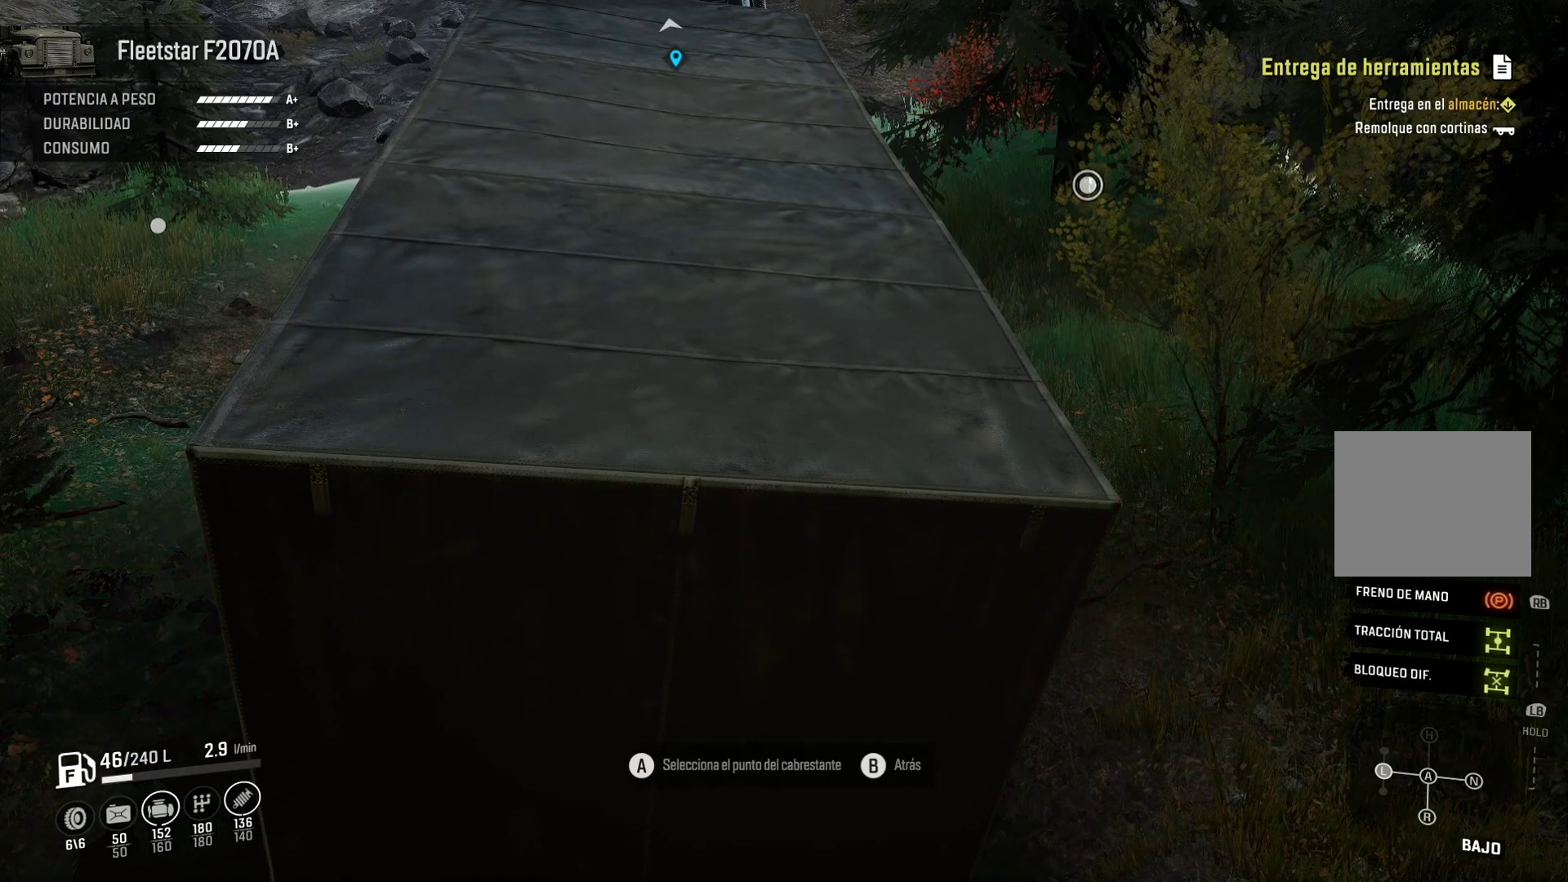
{"buttons": [], "left_stick": "center", "right_stick": "center", "events": [[117, "A", "down"], [283, "A", "up"]]}
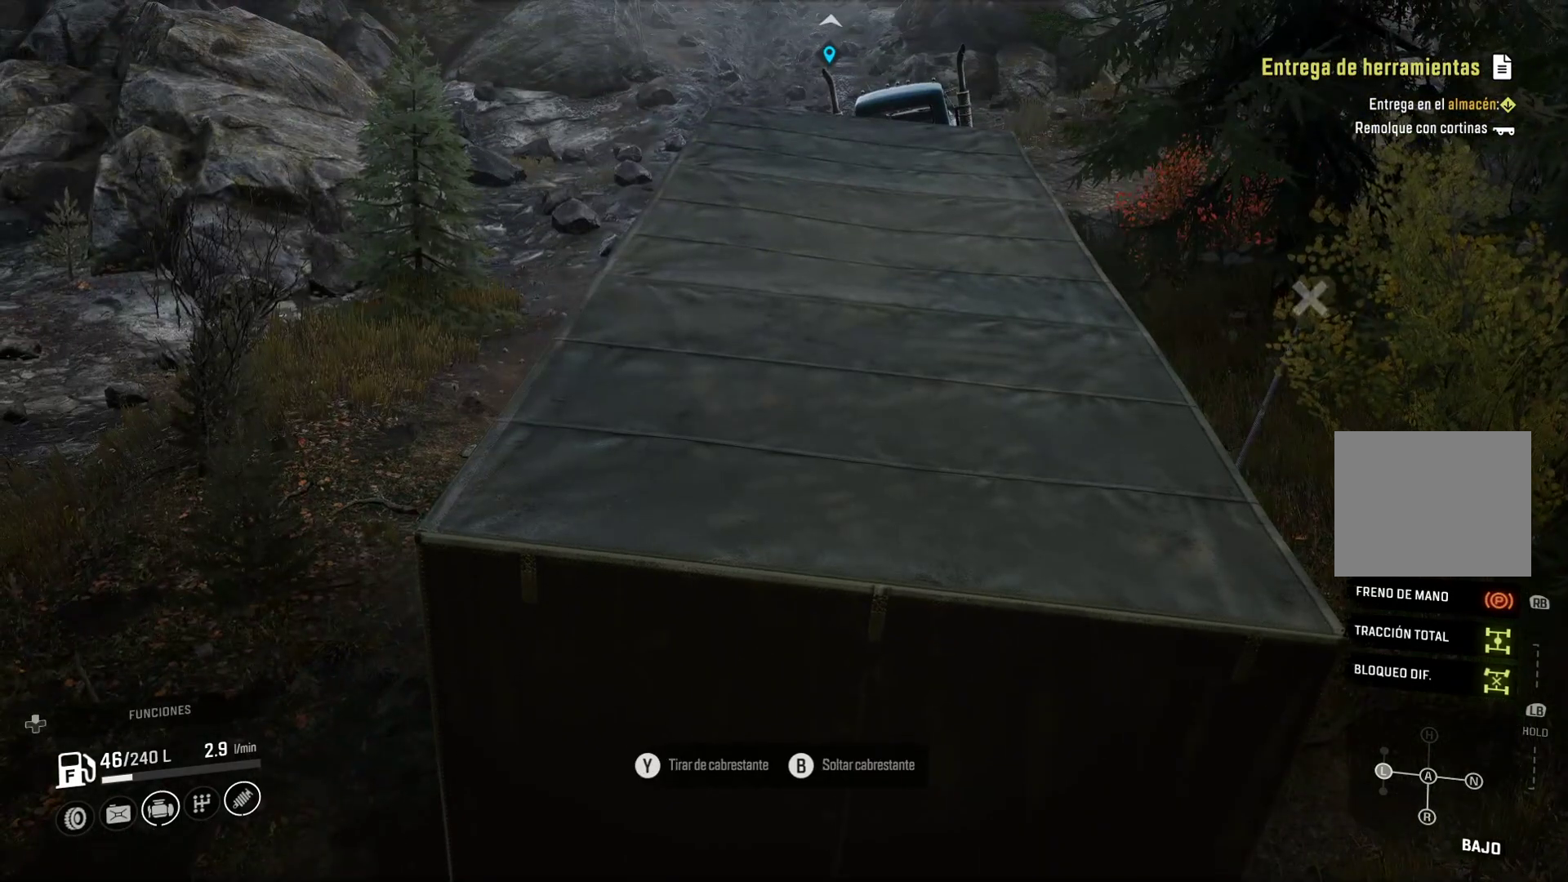
{"buttons": [], "left_stick": "center", "right_stick": "center", "events": []}
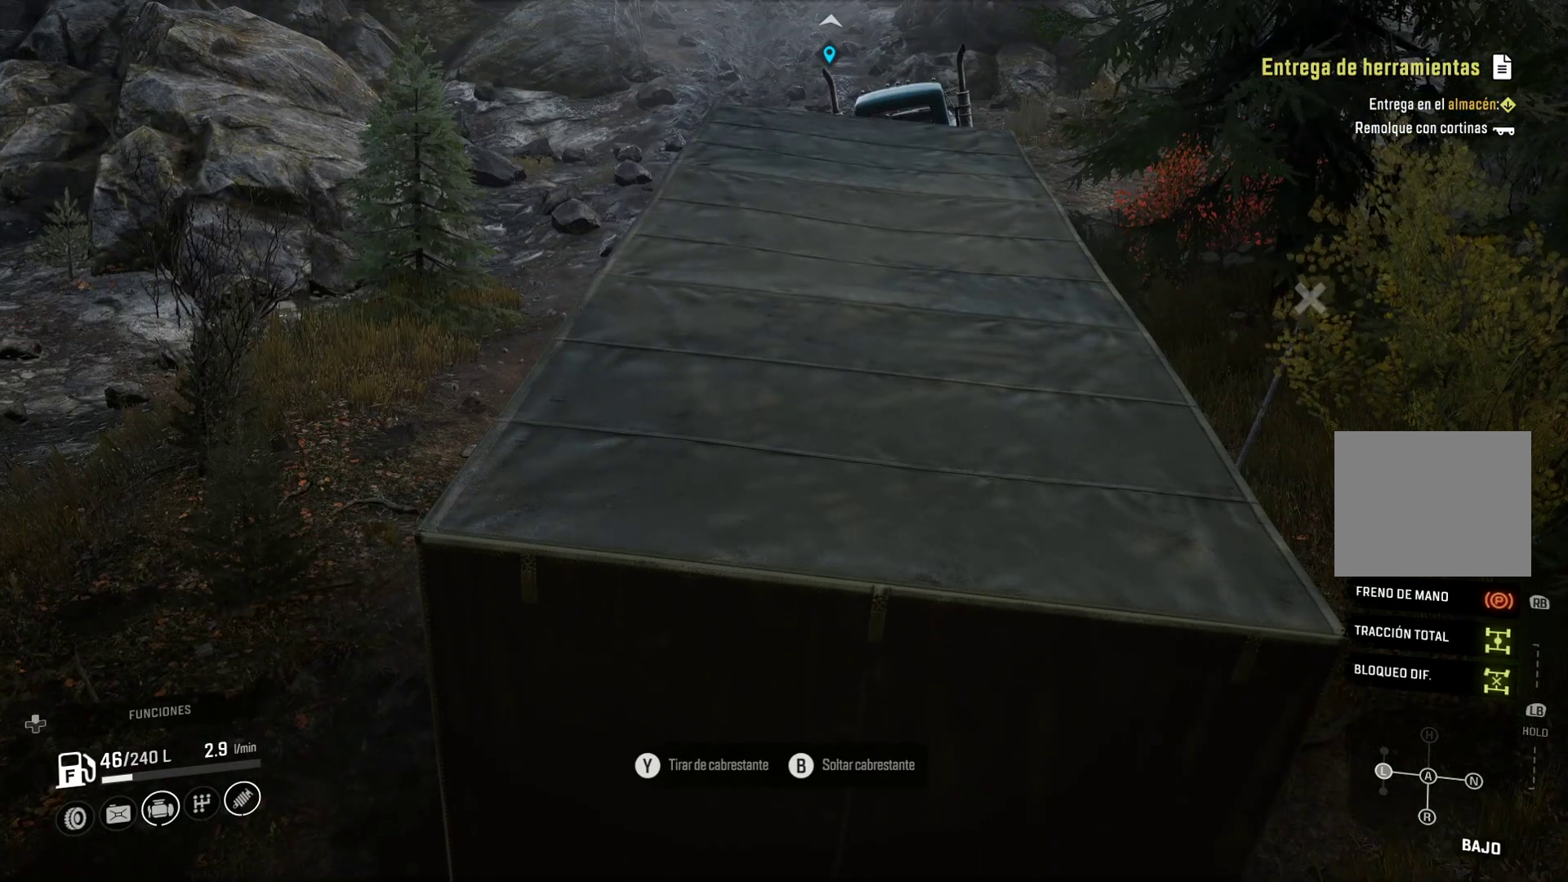
{"buttons": [], "left_stick": "center", "right_stick": "center", "events": []}
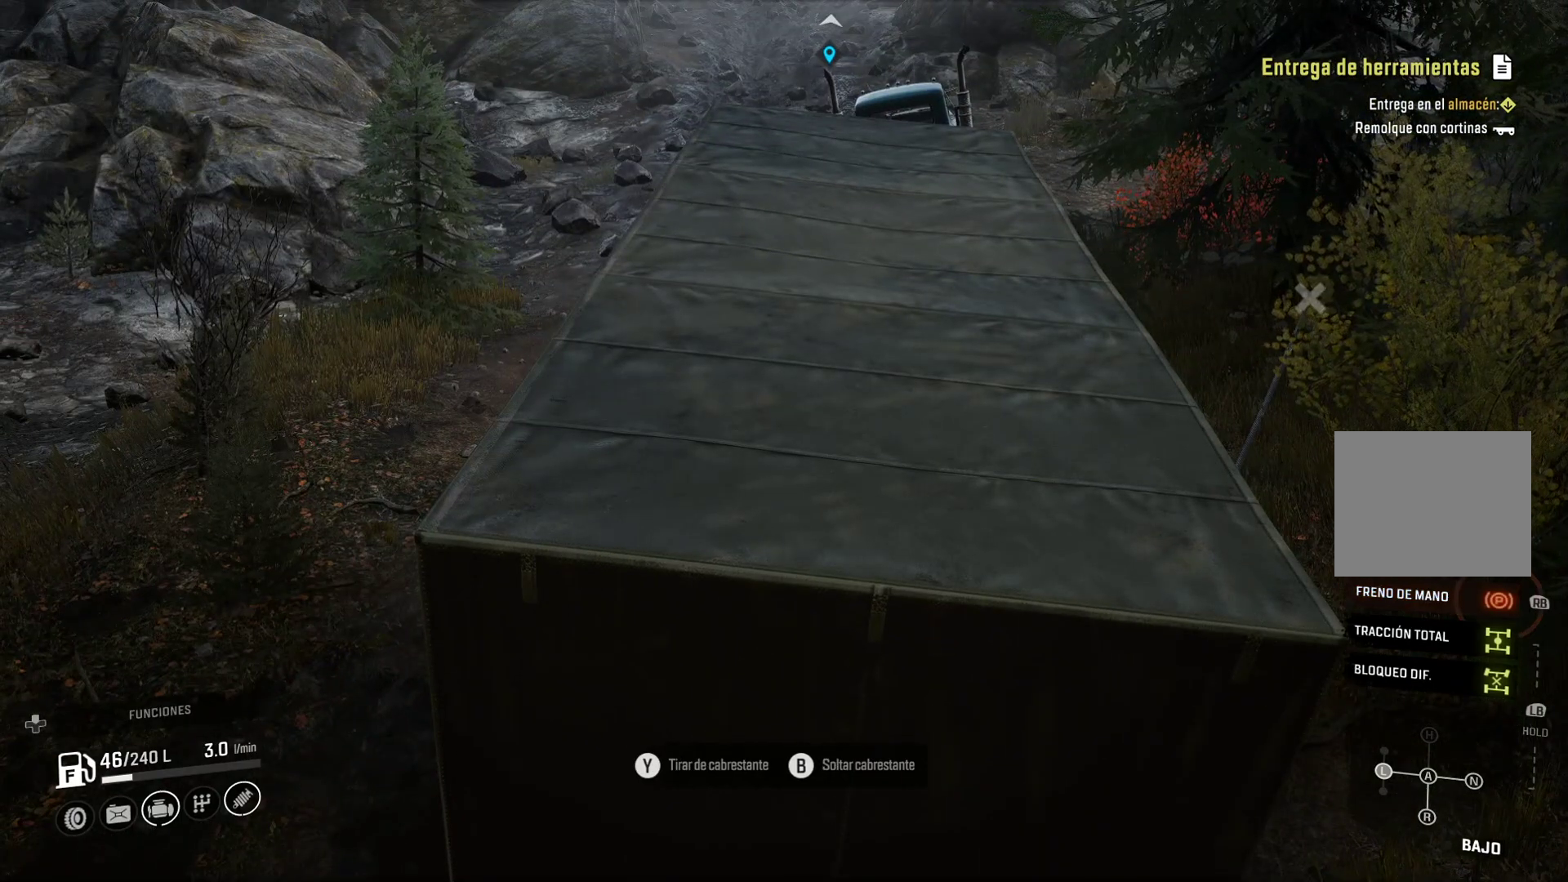
{"buttons": [], "left_stick": "center", "right_stick": "center", "events": []}
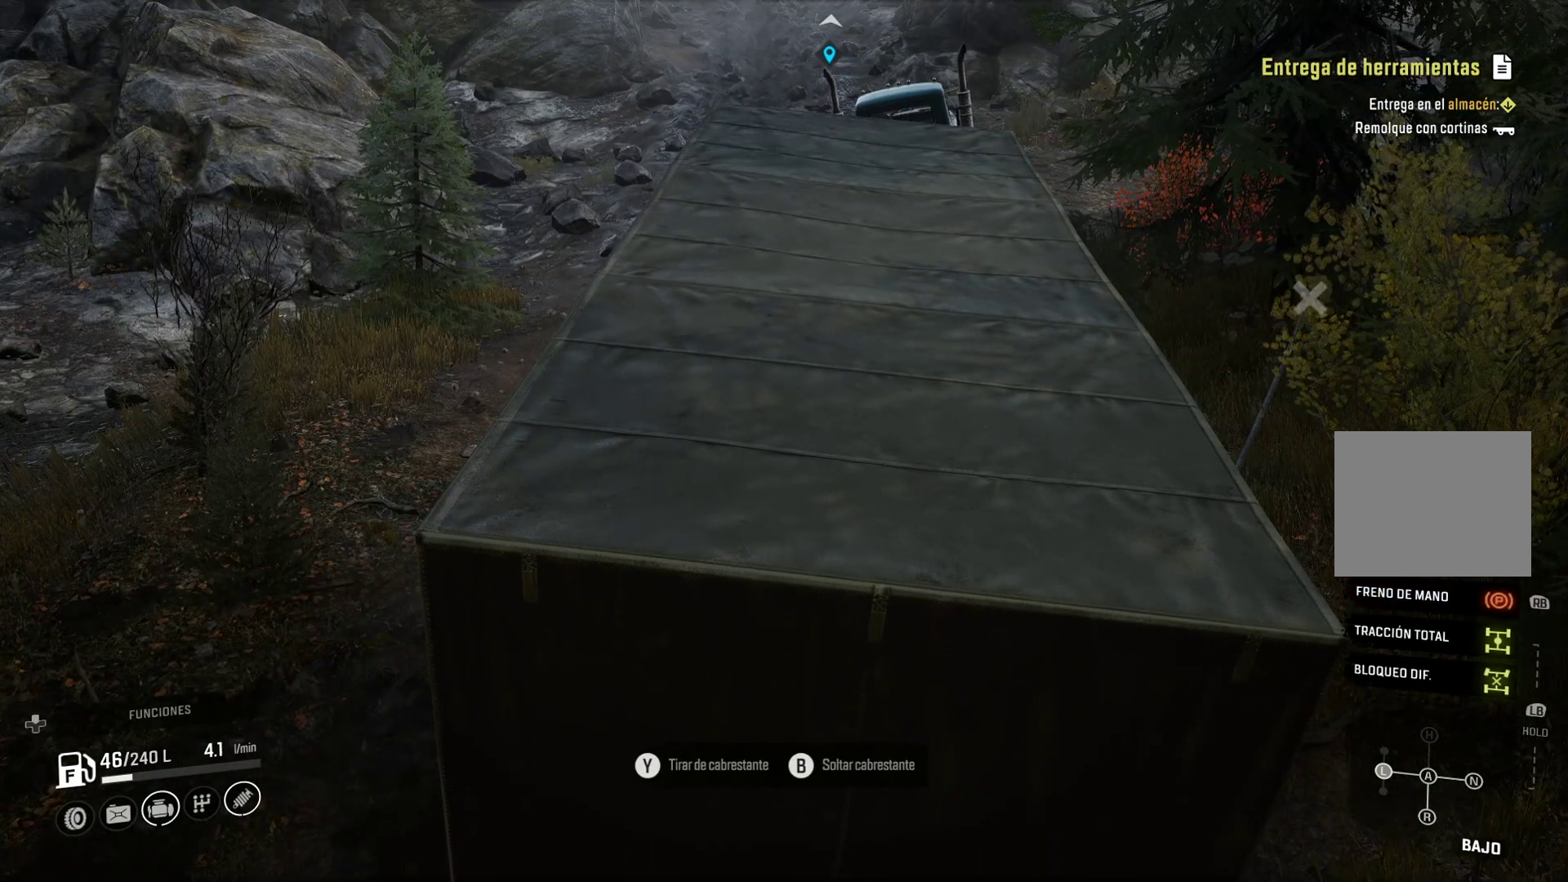
{"buttons": [], "left_stick": "center", "right_stick": "center"}
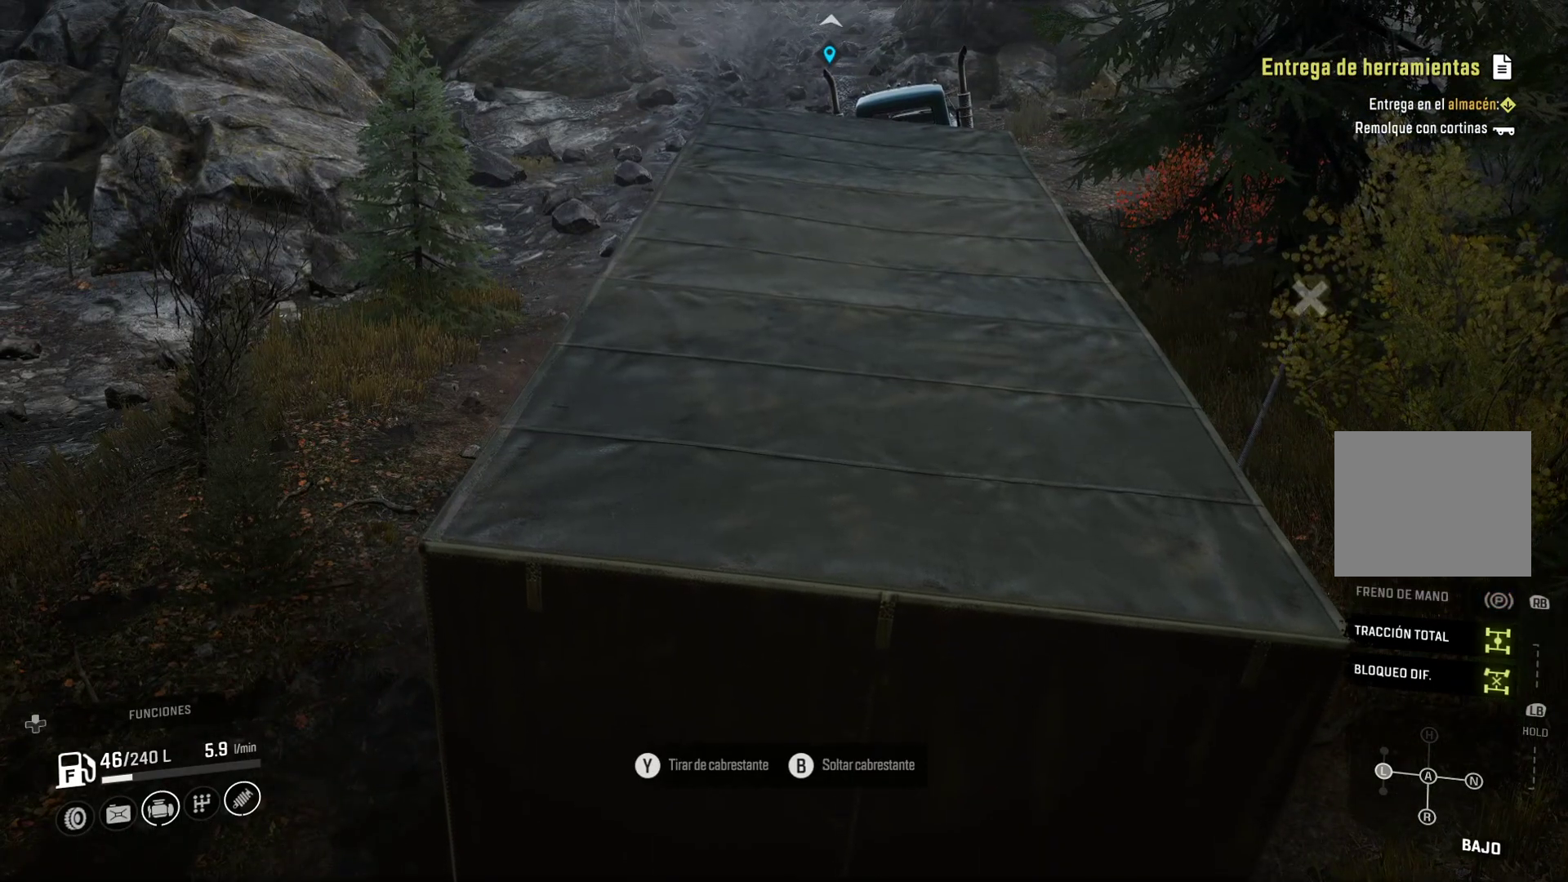
{"buttons": [], "left_stick": "center", "right_stick": "center", "events": []}
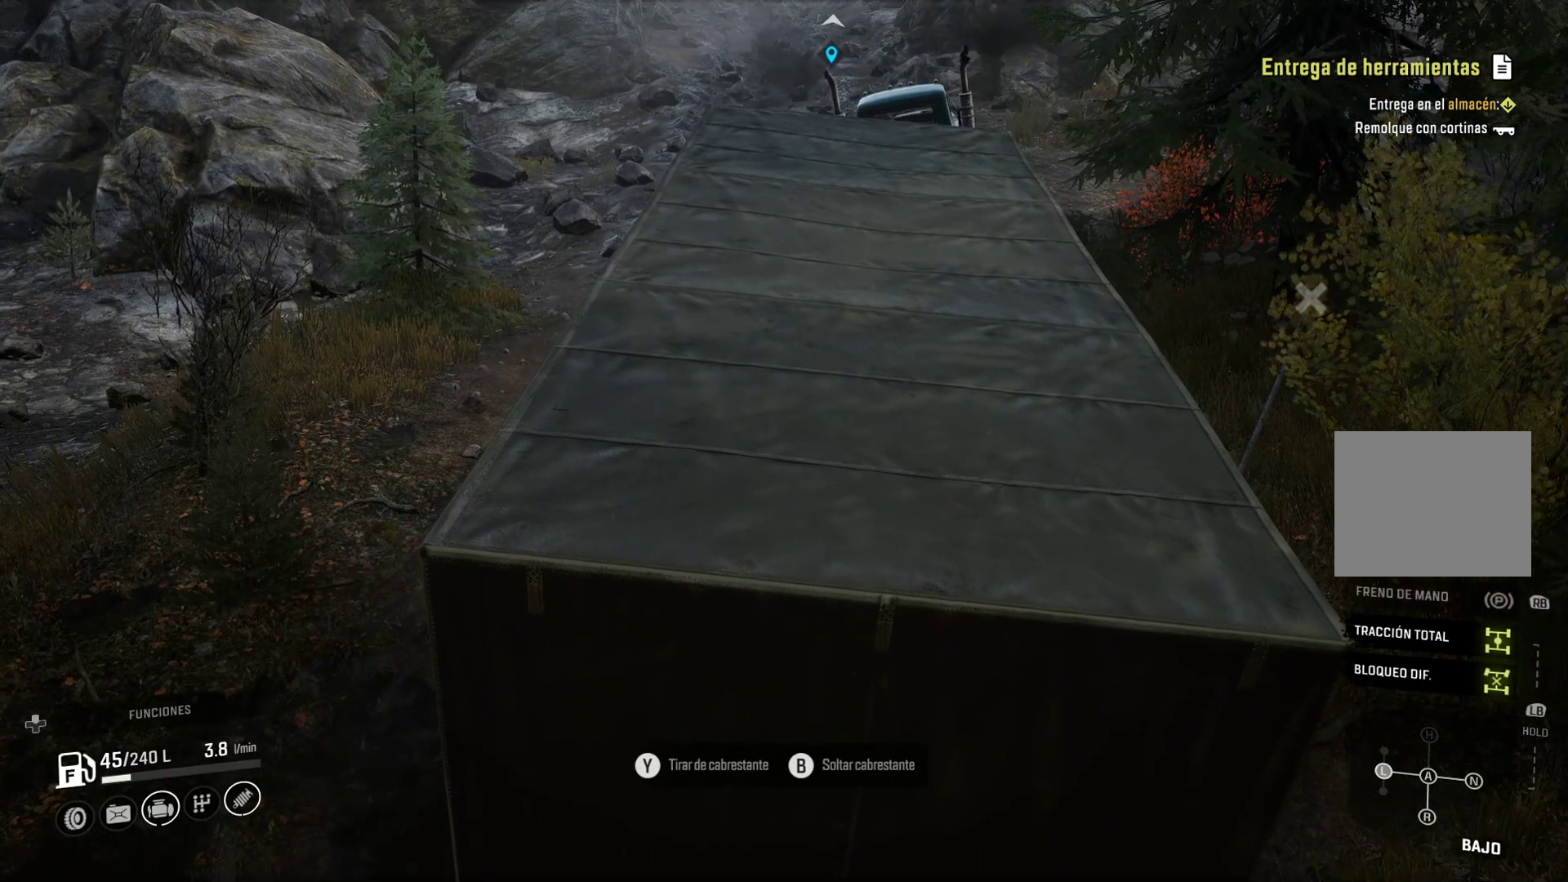
{"buttons": ["Y"], "left_stick": "center", "right_stick": "center", "events": [[150, "Y", "down"]]}
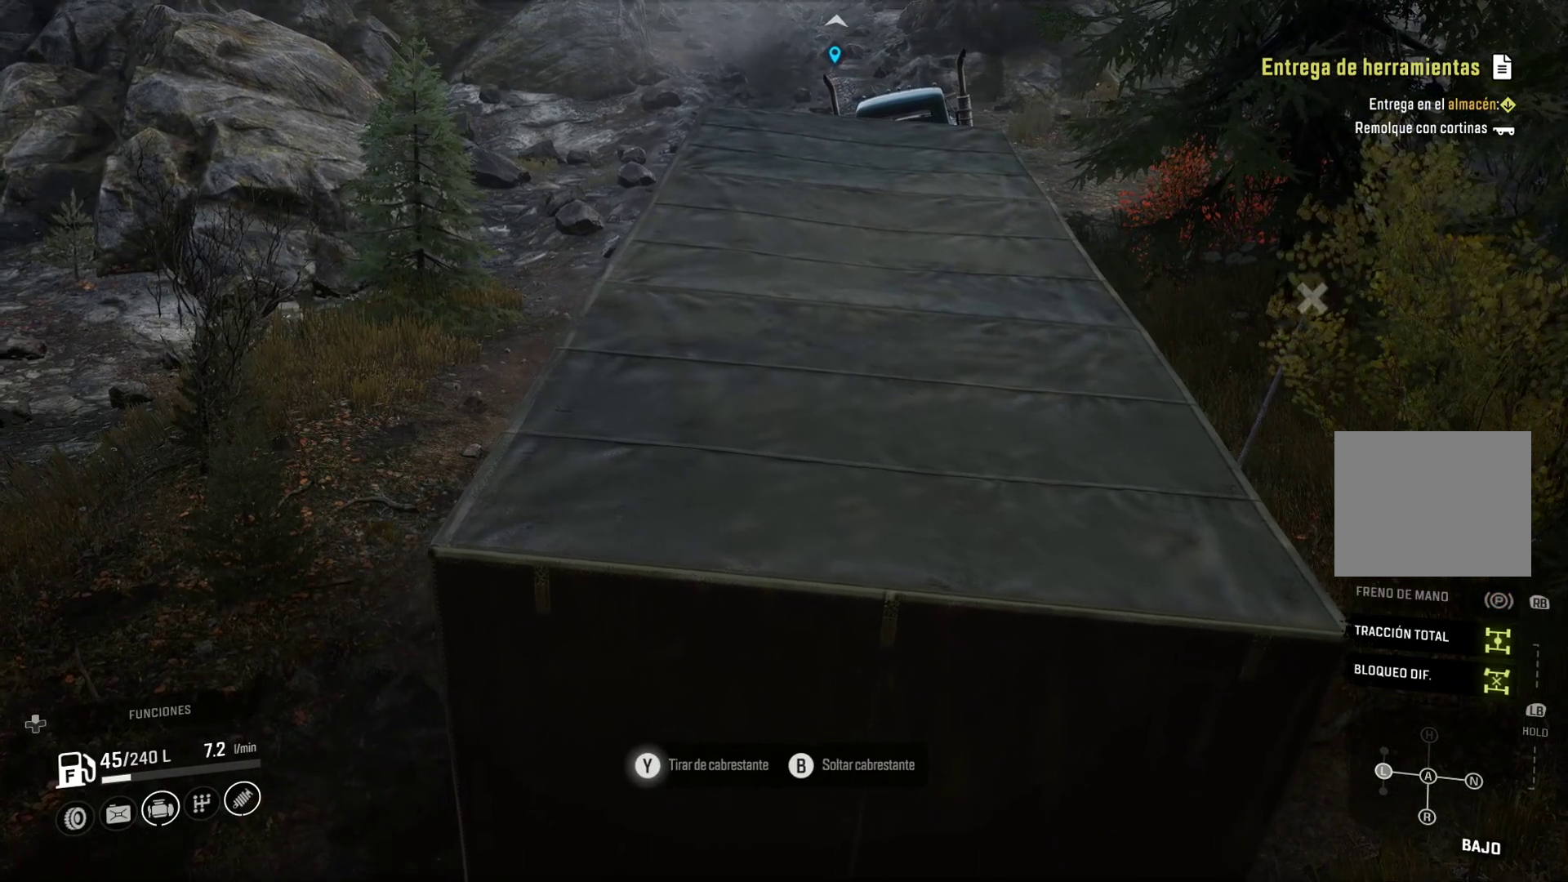
{"buttons": ["Y"], "left_stick": "center", "right_stick": "center", "events": []}
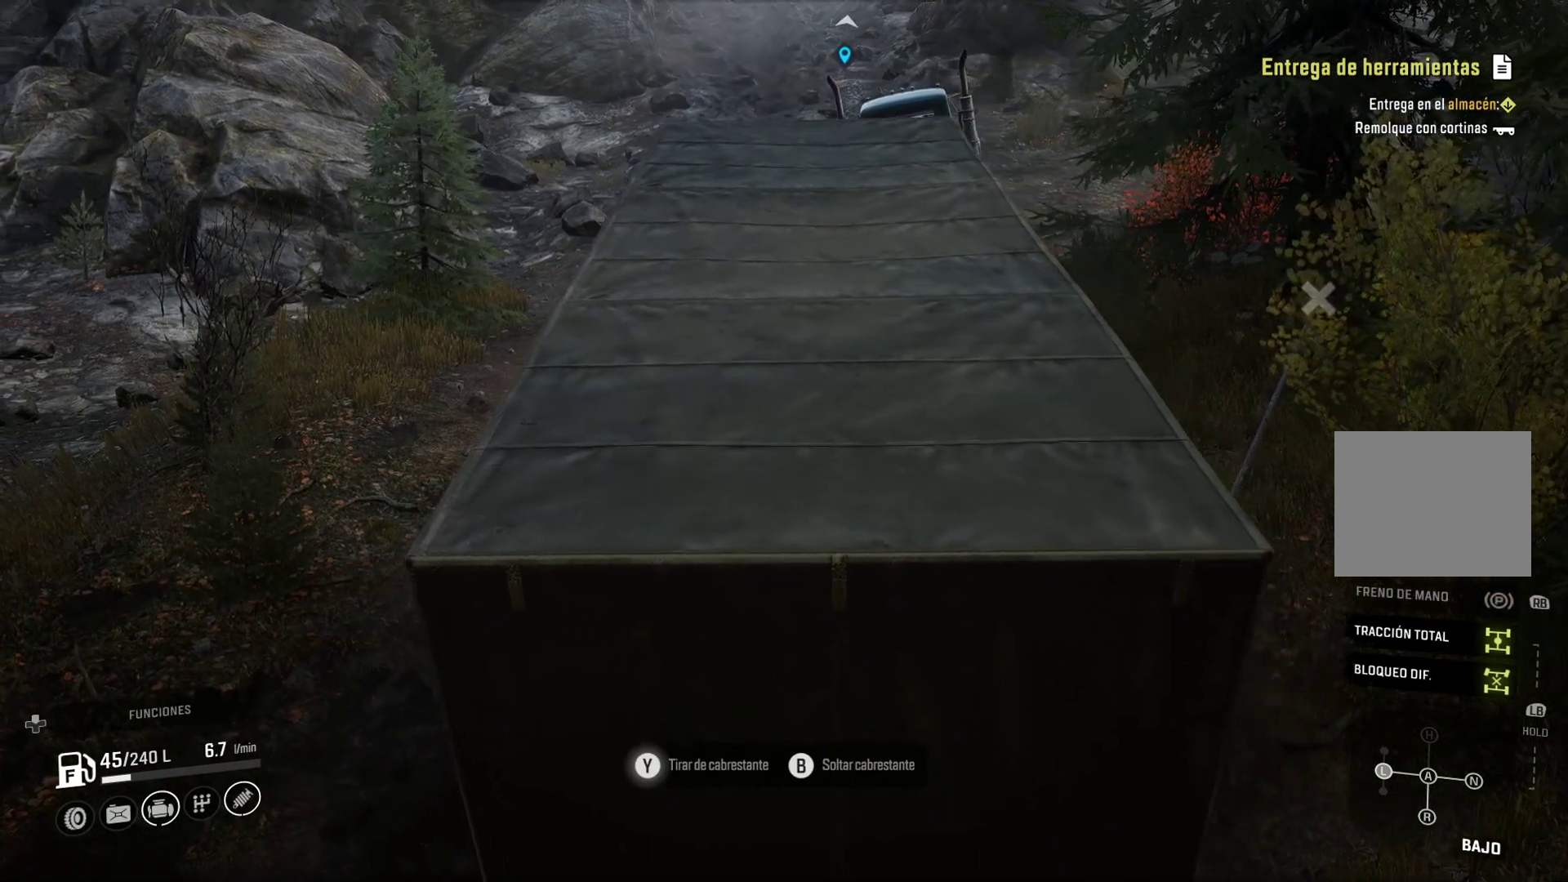
{"buttons": ["Y"], "left_stick": "center", "right_stick": "center", "events": []}
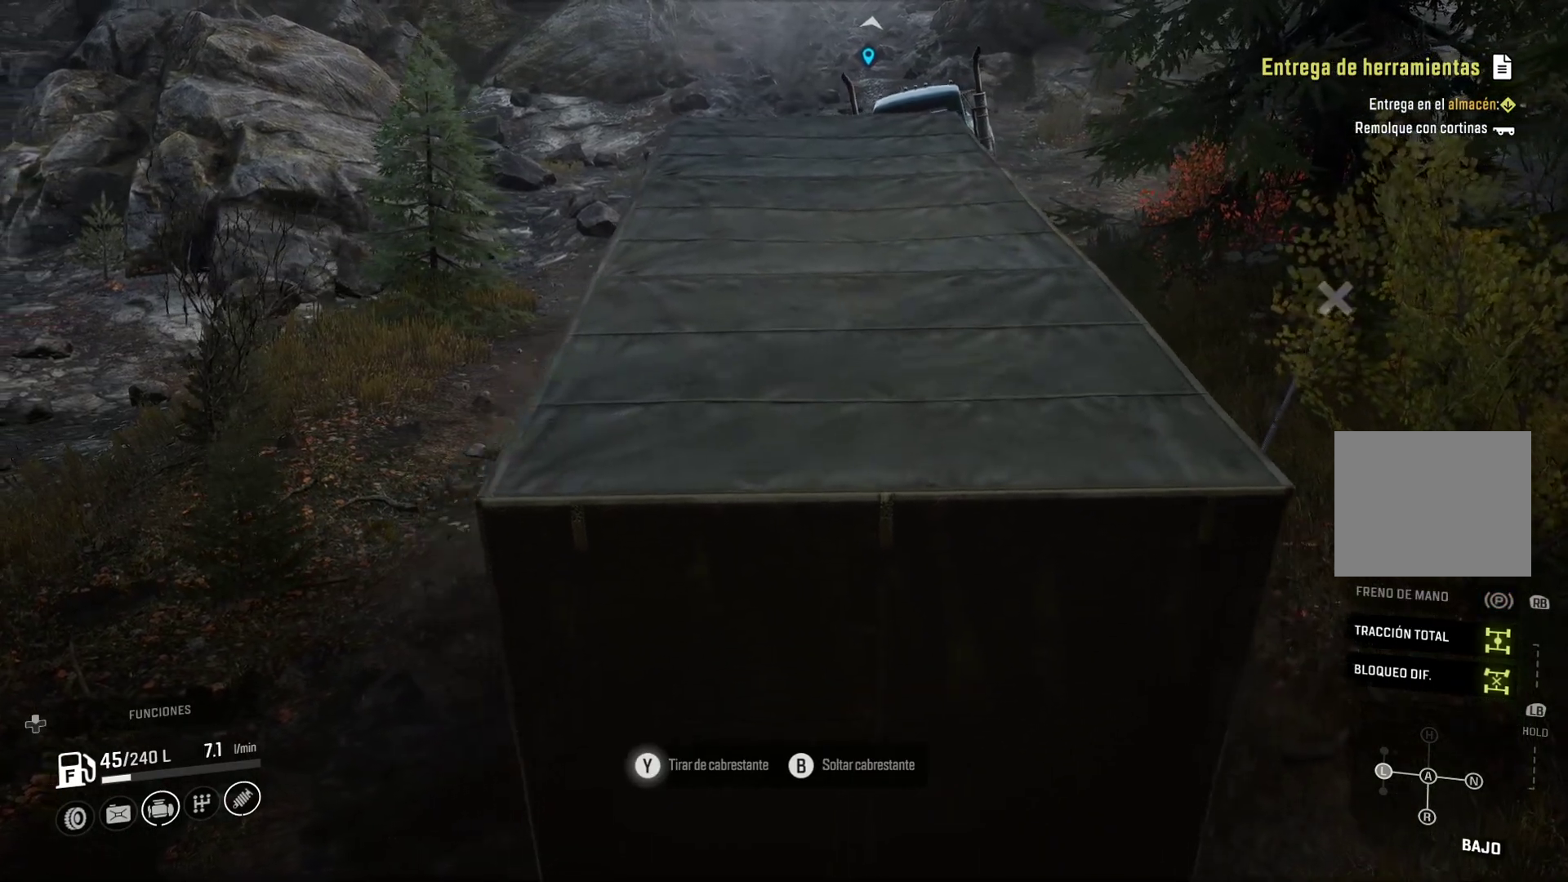
{"buttons": ["Y"], "left_stick": "center", "right_stick": "center", "events": []}
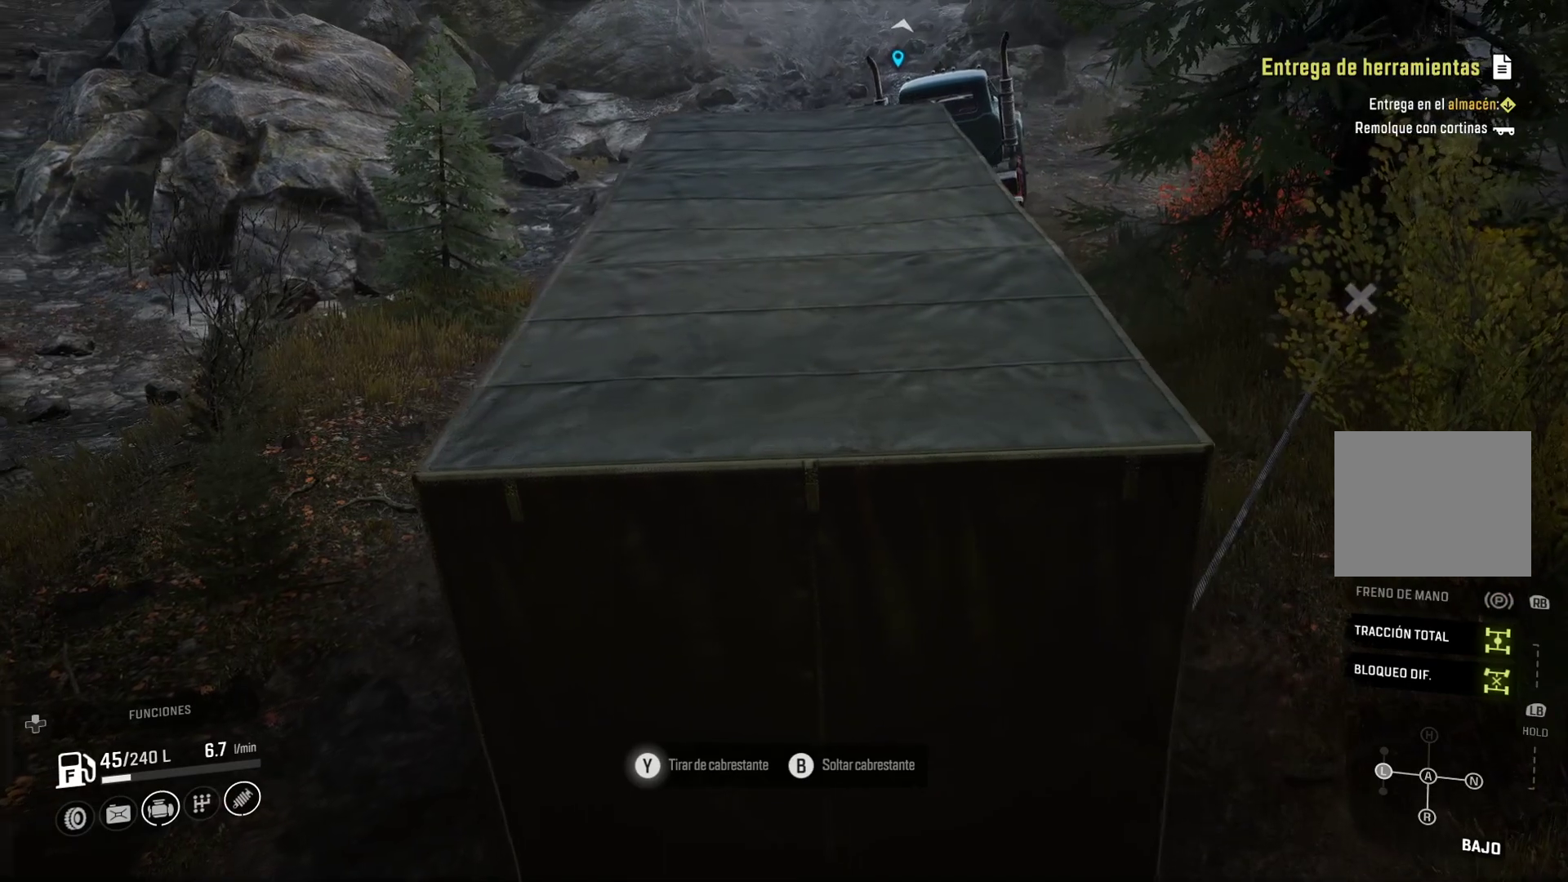
{"buttons": ["Y"], "left_stick": "left", "right_stick": "center", "events": [[283, "left_stick", "left"]]}
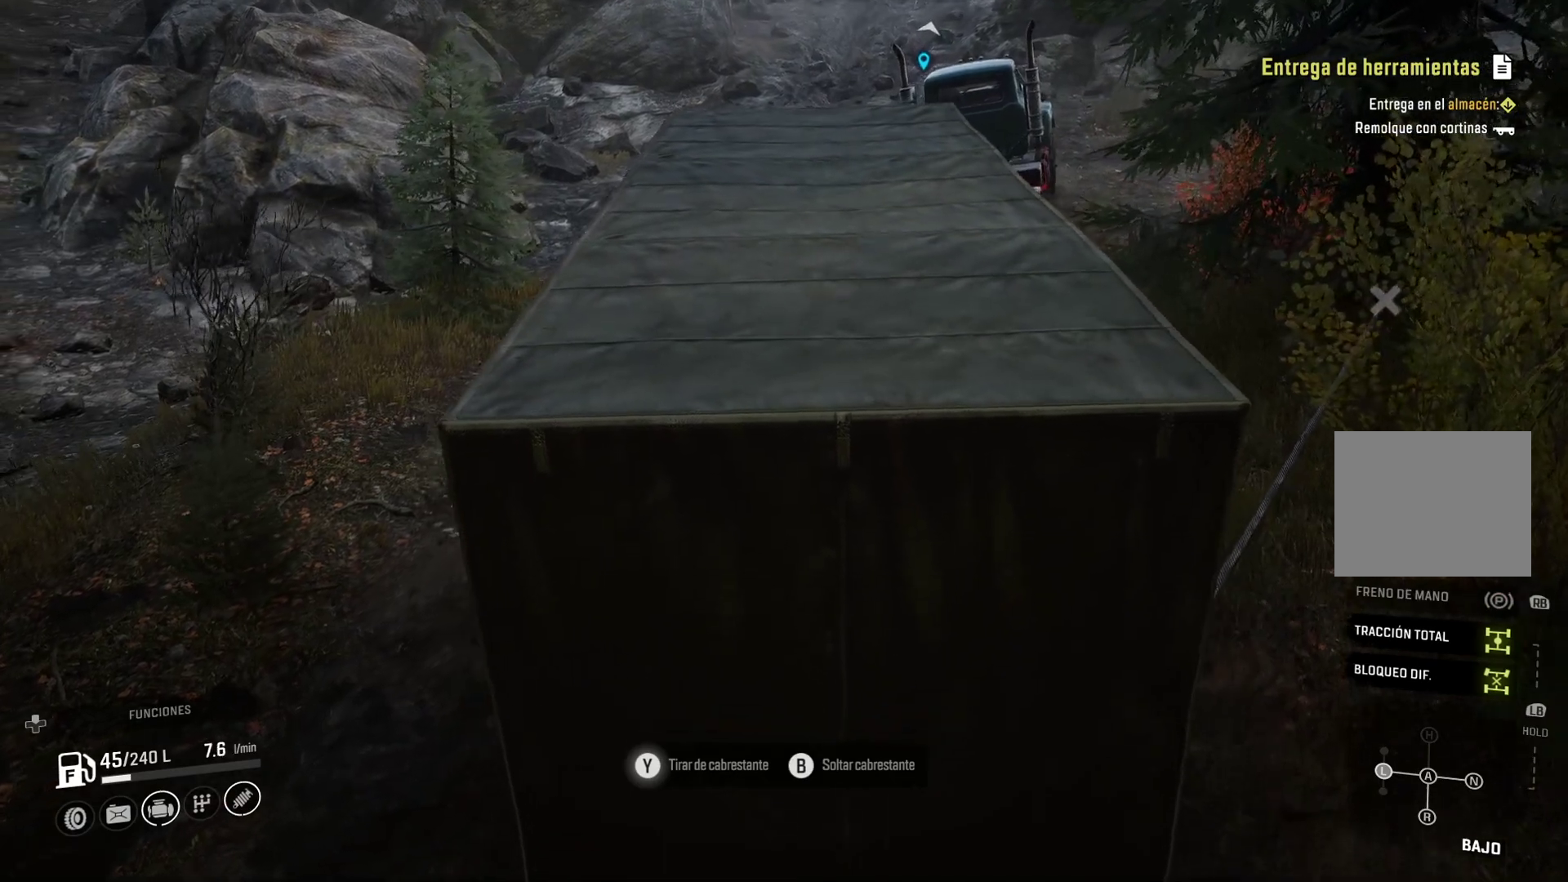
{"buttons": ["Y"], "left_stick": "left", "right_stick": "center", "events": []}
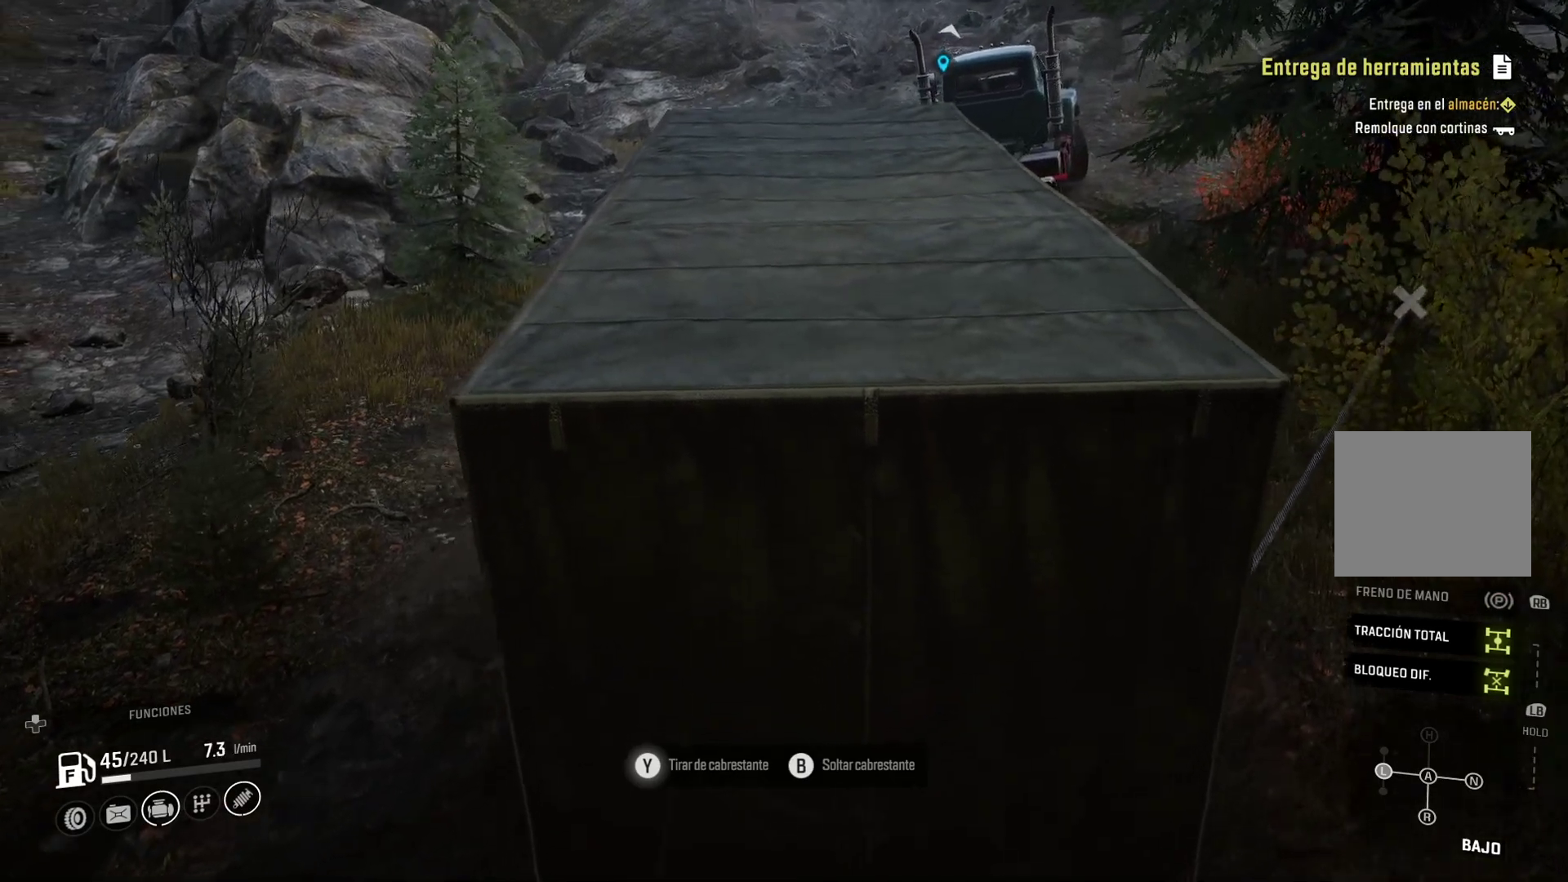
{"buttons": ["Y"], "left_stick": "left", "right_stick": "center", "events": []}
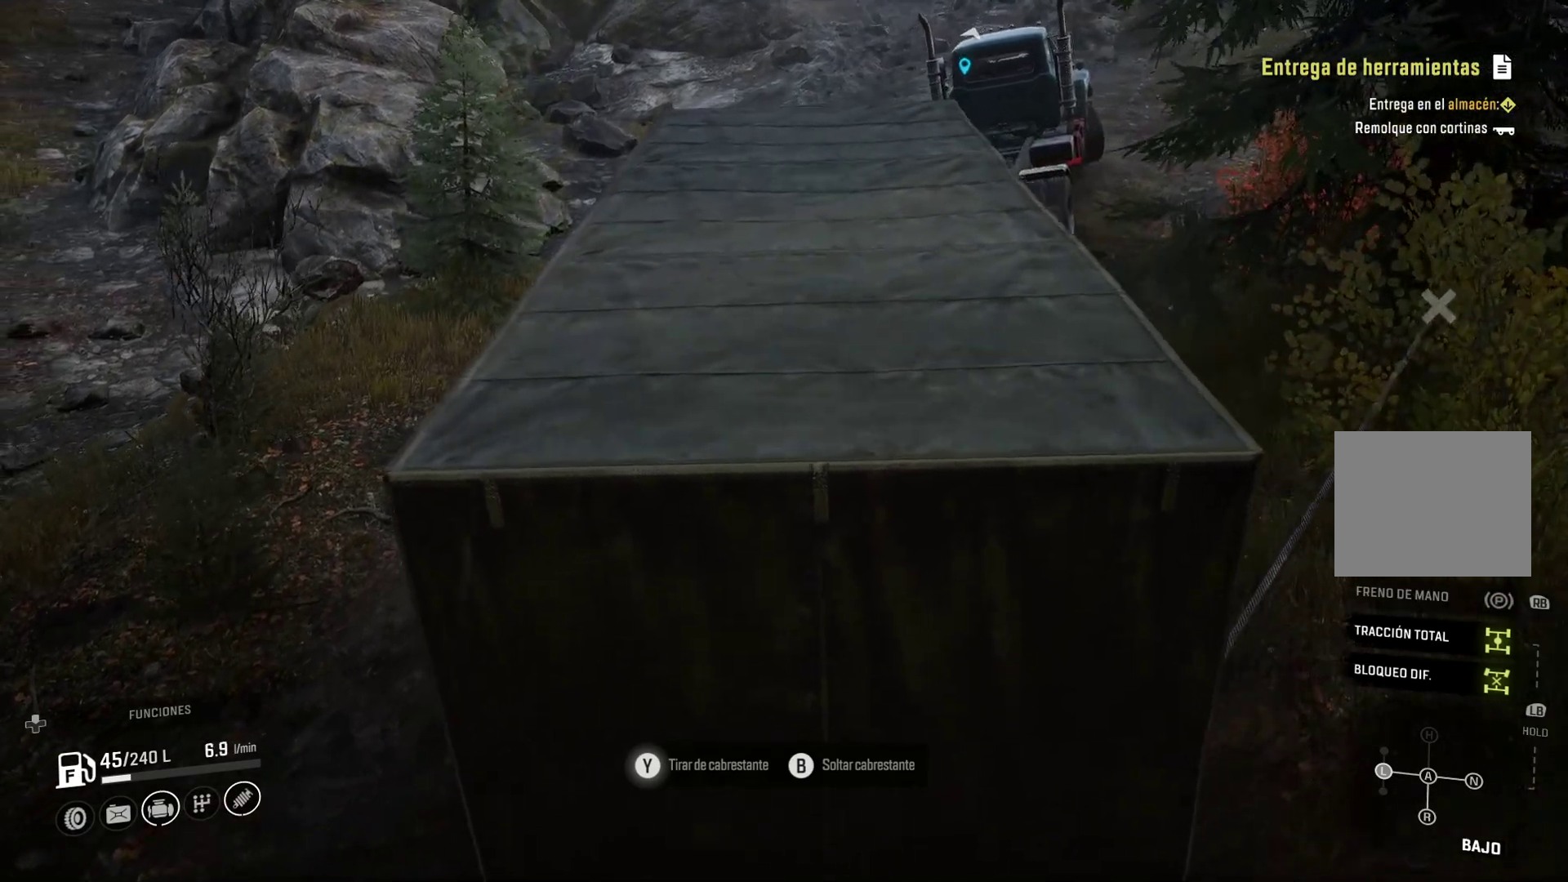
{"buttons": ["Y"], "left_stick": "center", "right_stick": "center", "events": [[167, "left_stick", "center"]]}
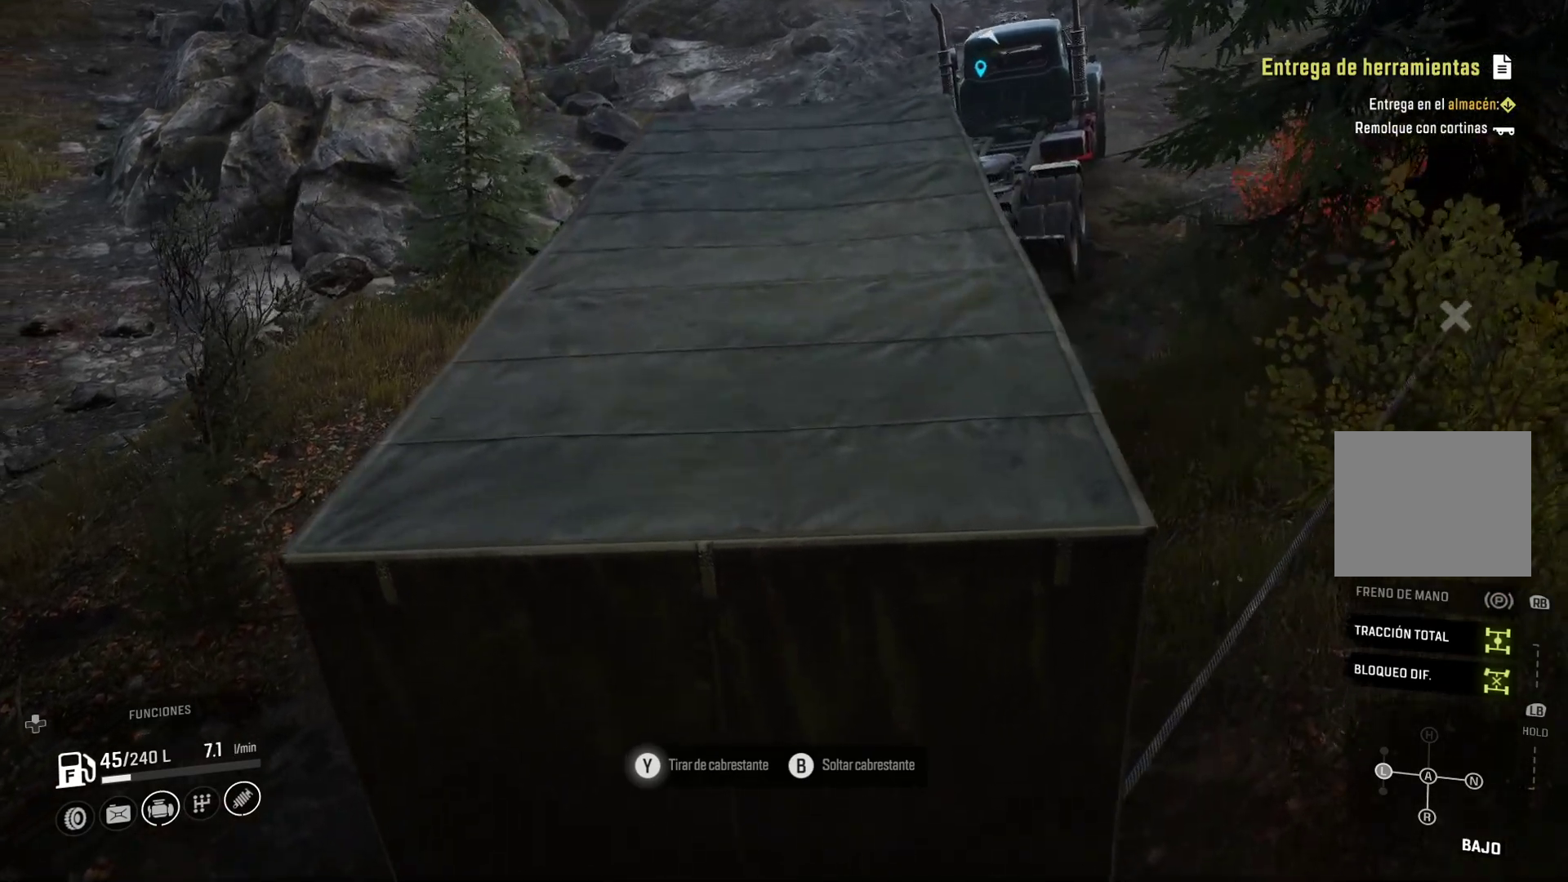
{"buttons": ["Y"], "left_stick": "center", "right_stick": "center", "events": []}